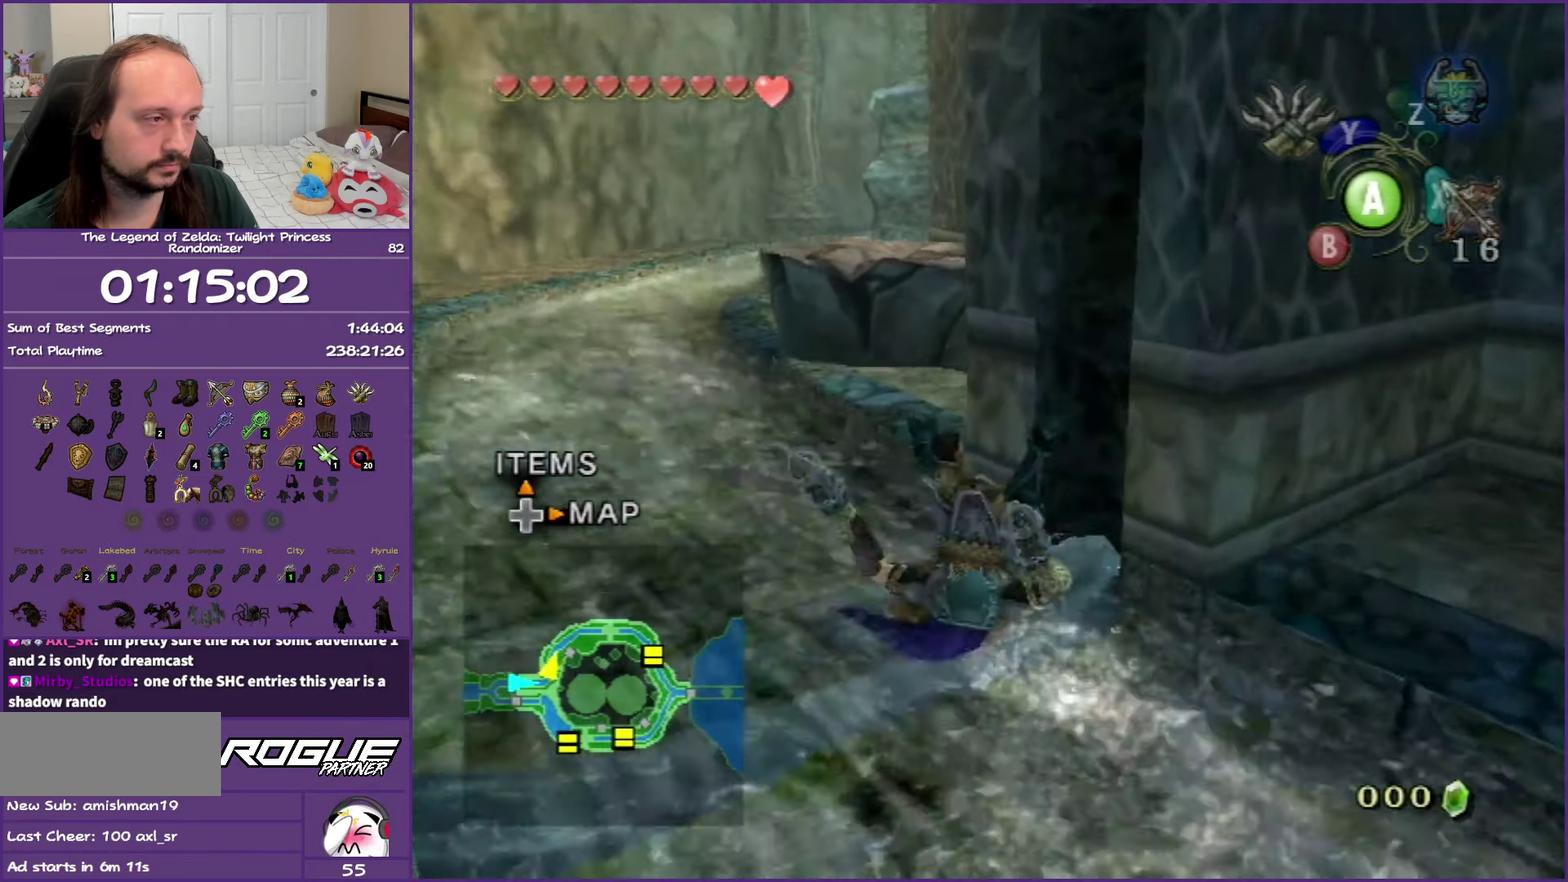
Gameplay with a controller (Nintendo layout); each line is a JSON object with the inputs held at the frame after it. "events" lists button and stick changes between this image and that frame as [ms after this image, input, new state], when the widget could be followed in between. Not read: L3 R3.
{"buttons": ["A"], "left_stick": "up", "right_stick": "center", "events": [[50, "A", "up"], [367, "left_stick", "up"], [483, "A", "down"]]}
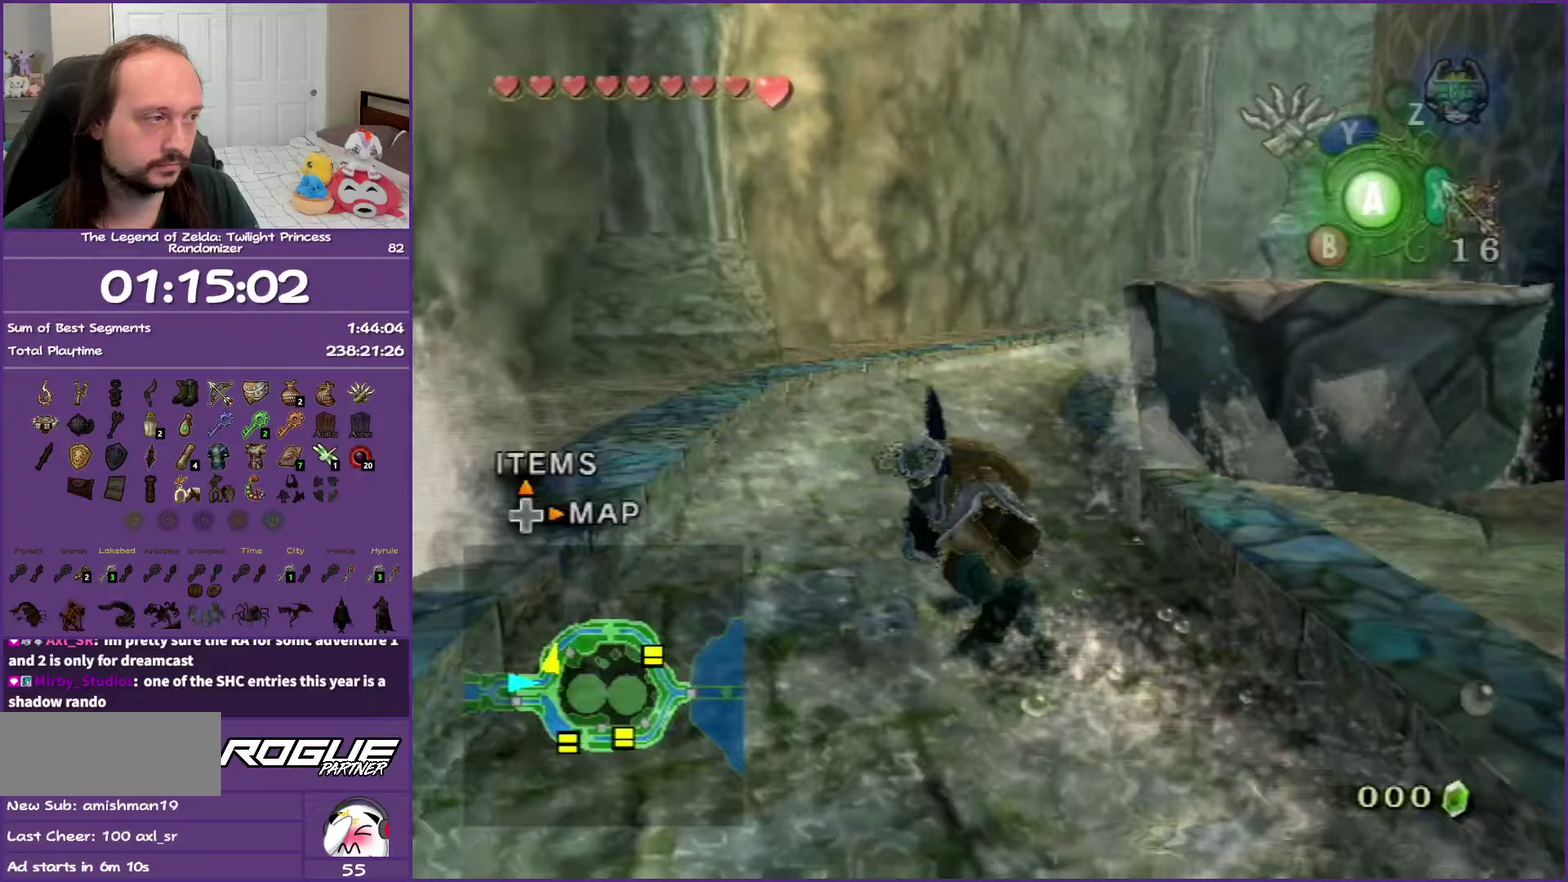
{"buttons": ["A"], "left_stick": "up", "right_stick": "center", "events": [[133, "A", "up"], [467, "A", "down"]]}
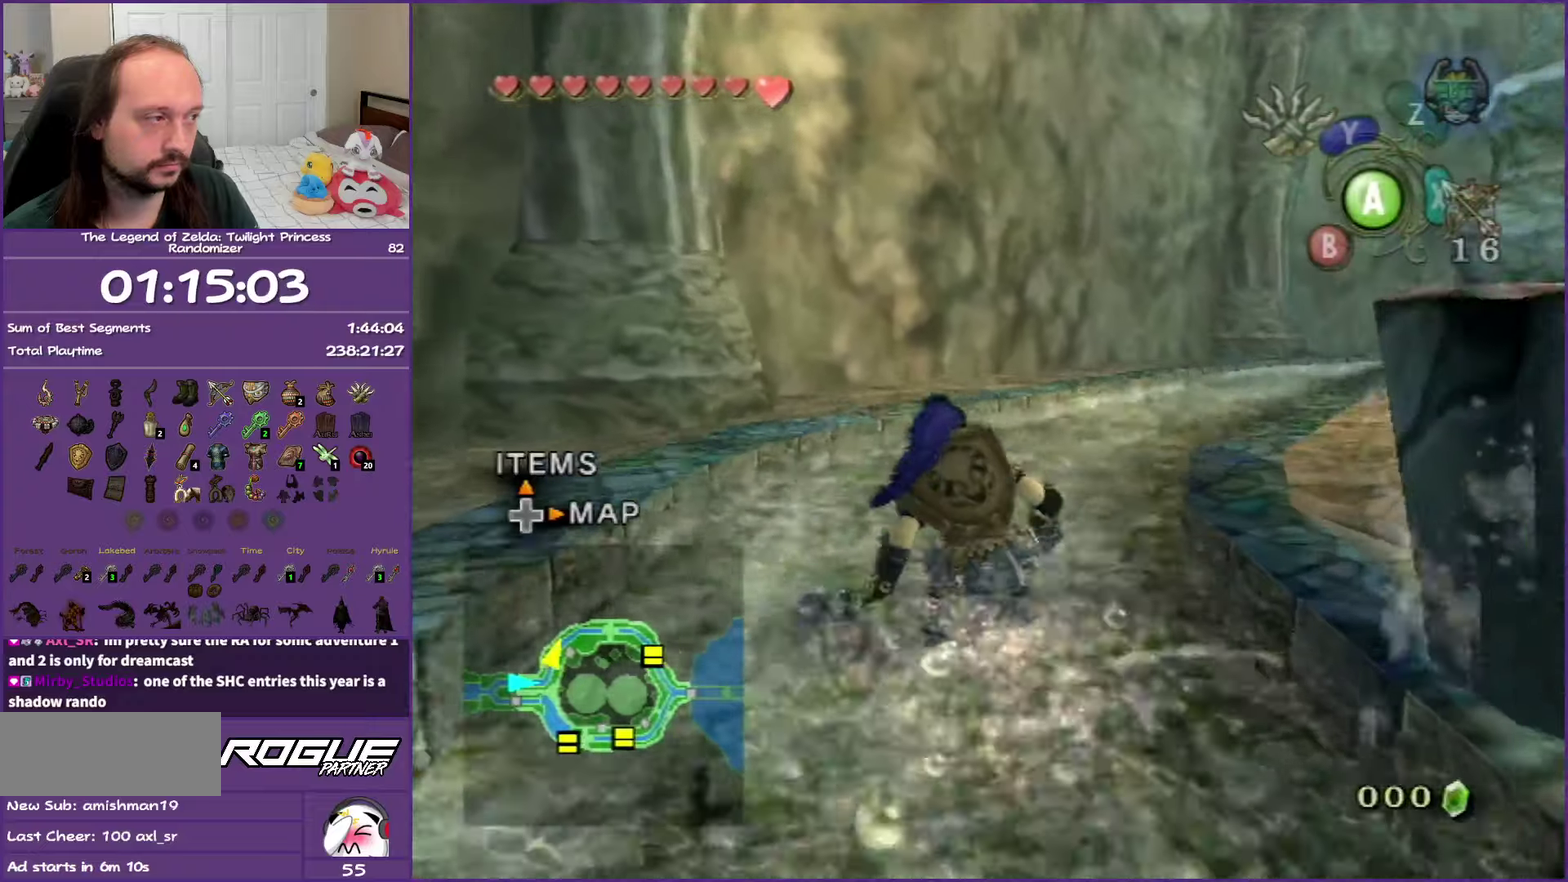
{"buttons": [], "left_stick": "up", "right_stick": "center", "events": [[67, "A", "up"], [133, "A", "down"], [267, "A", "up"], [317, "A", "down"], [467, "A", "up"]]}
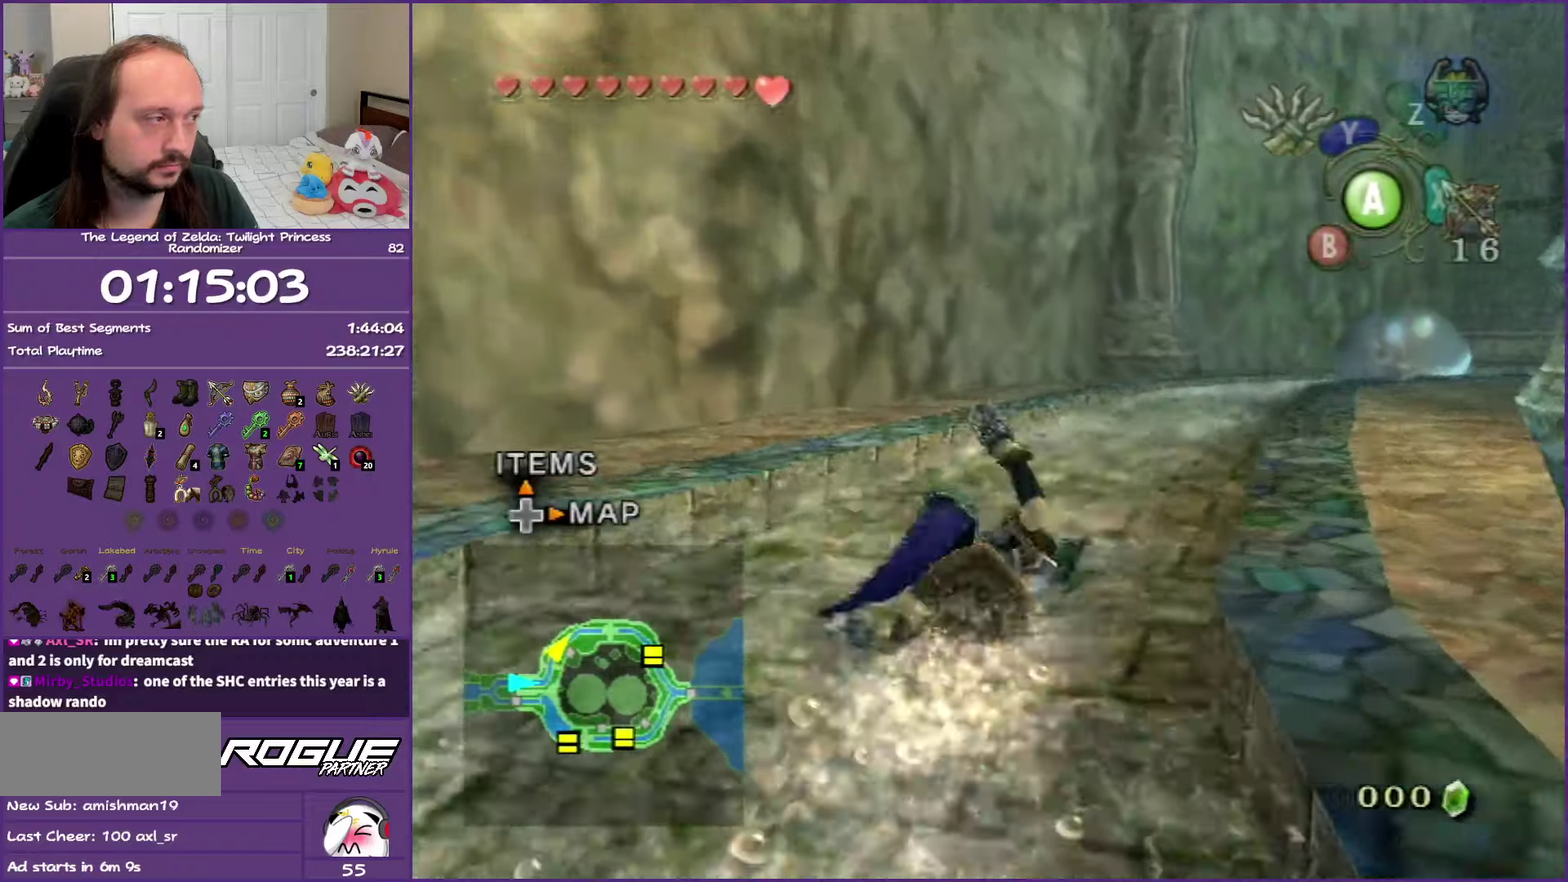
{"buttons": [], "left_stick": "up-right", "right_stick": "center", "events": [[100, "A", "down"], [200, "left_stick", "up-right"], [250, "A", "up"], [300, "A", "down"], [467, "A", "up"]]}
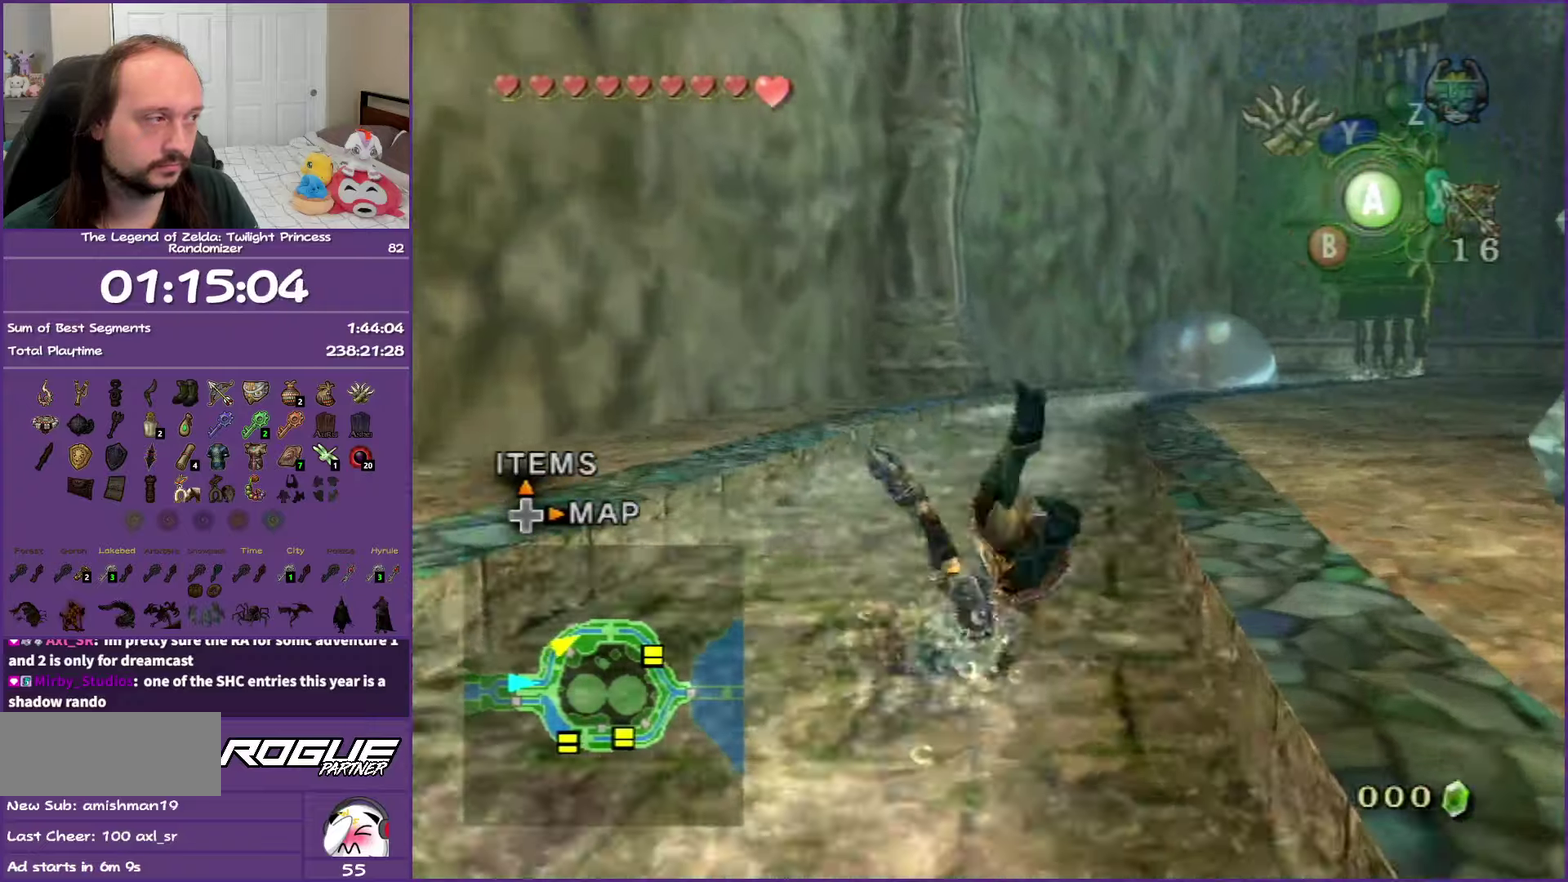
{"buttons": ["A"], "left_stick": "up", "right_stick": "center", "events": [[267, "A", "down"], [267, "left_stick", "up"]]}
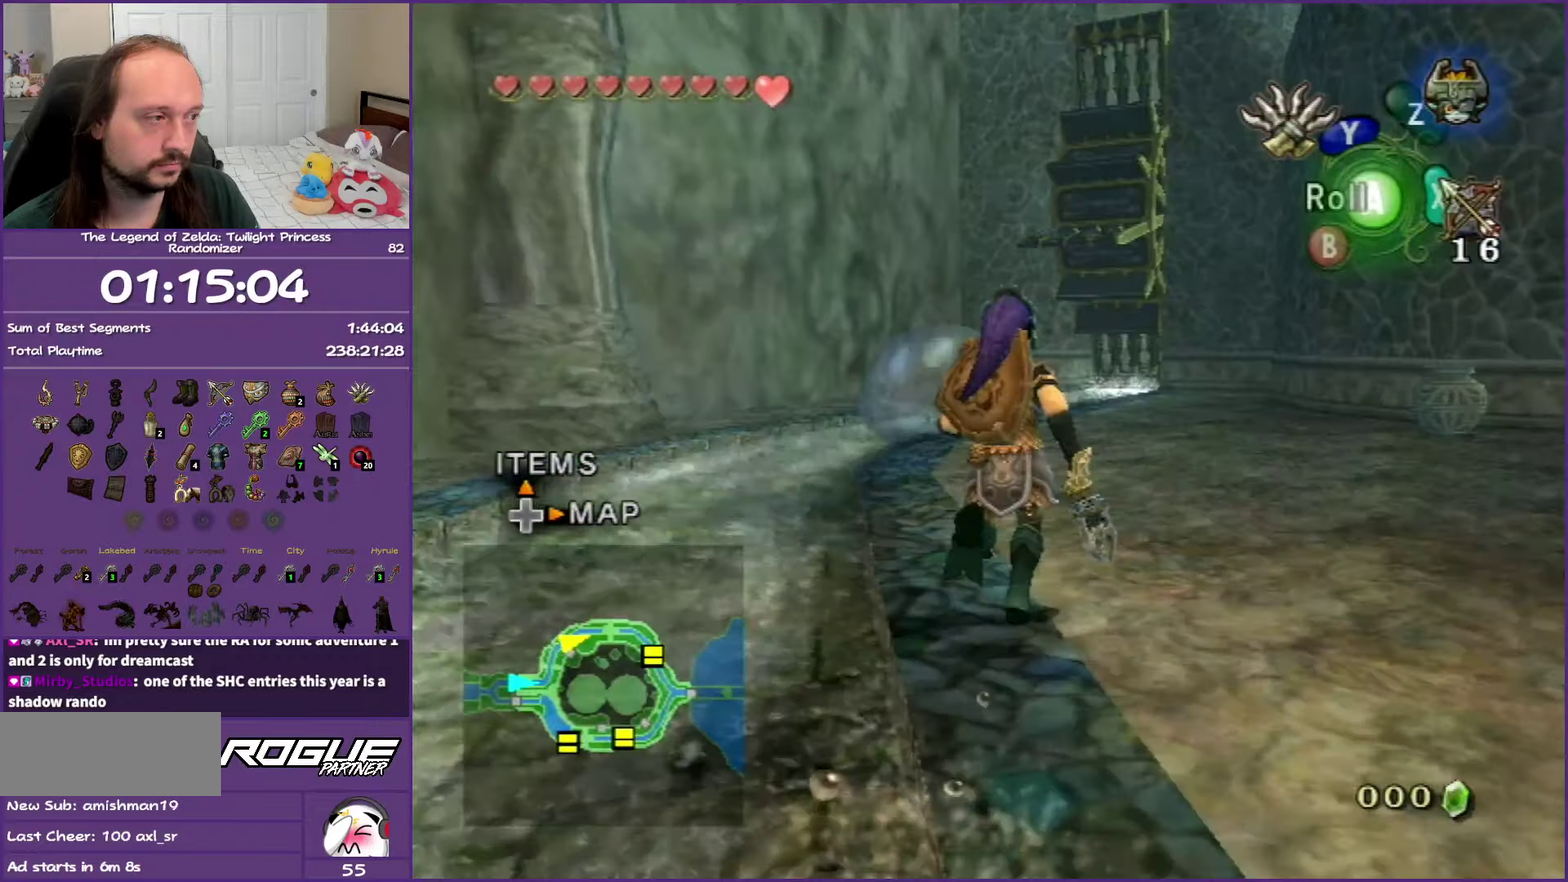
{"buttons": [], "left_stick": "up", "right_stick": "center", "events": [[67, "A", "up"], [117, "A", "down"], [317, "A", "up"]]}
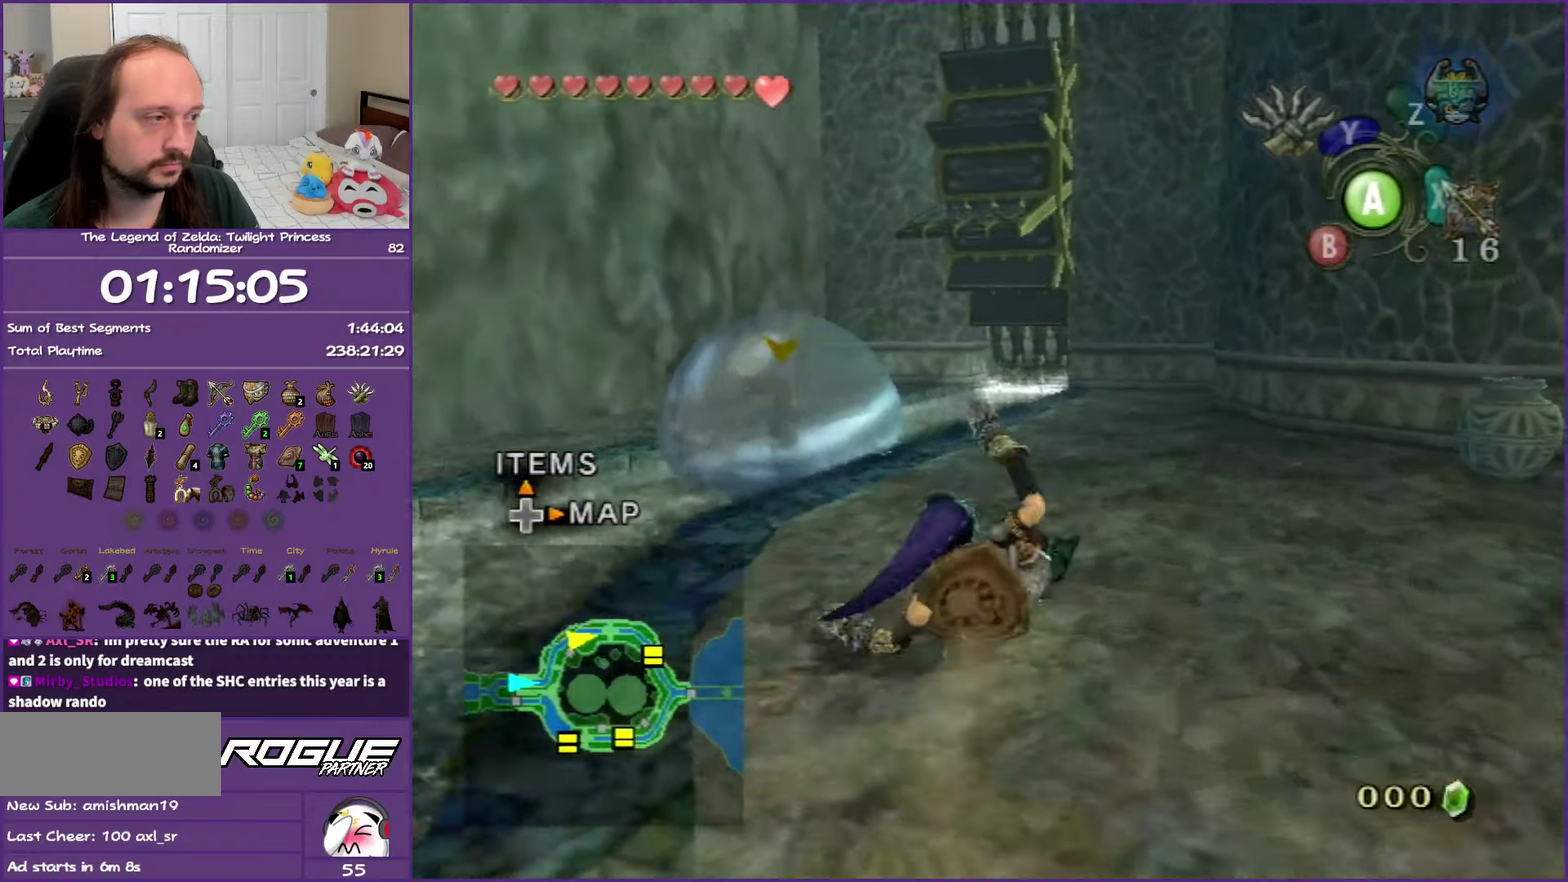
{"buttons": [], "left_stick": "up", "right_stick": "center", "events": [[150, "A", "down"], [250, "A", "up"], [333, "A", "down"], [500, "A", "up"]]}
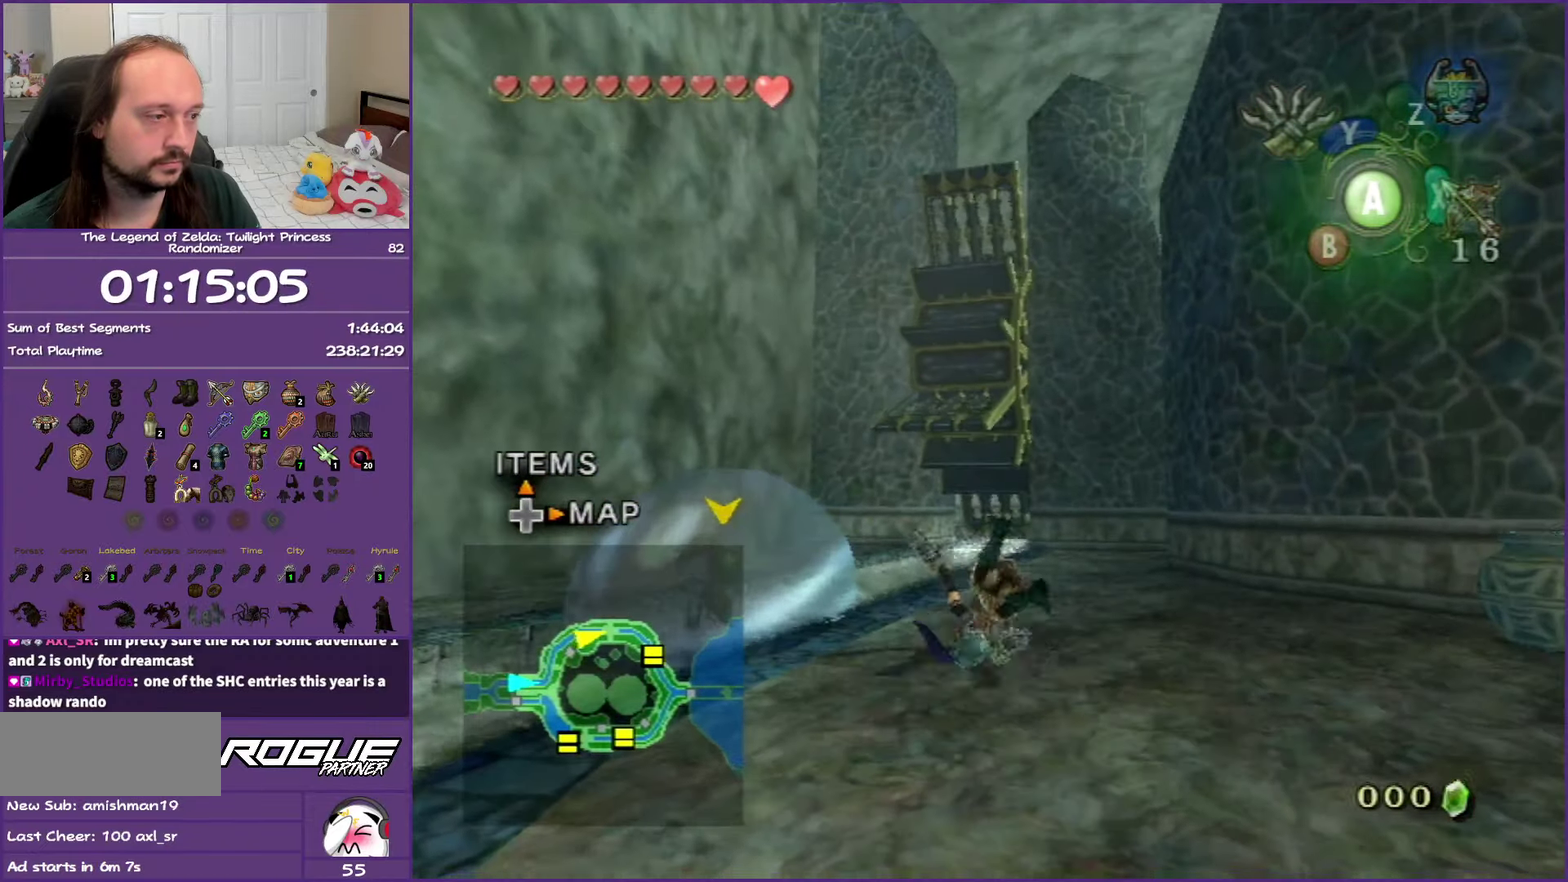
{"buttons": [], "left_stick": "up", "right_stick": "center", "events": [[333, "A", "down"], [450, "A", "up"]]}
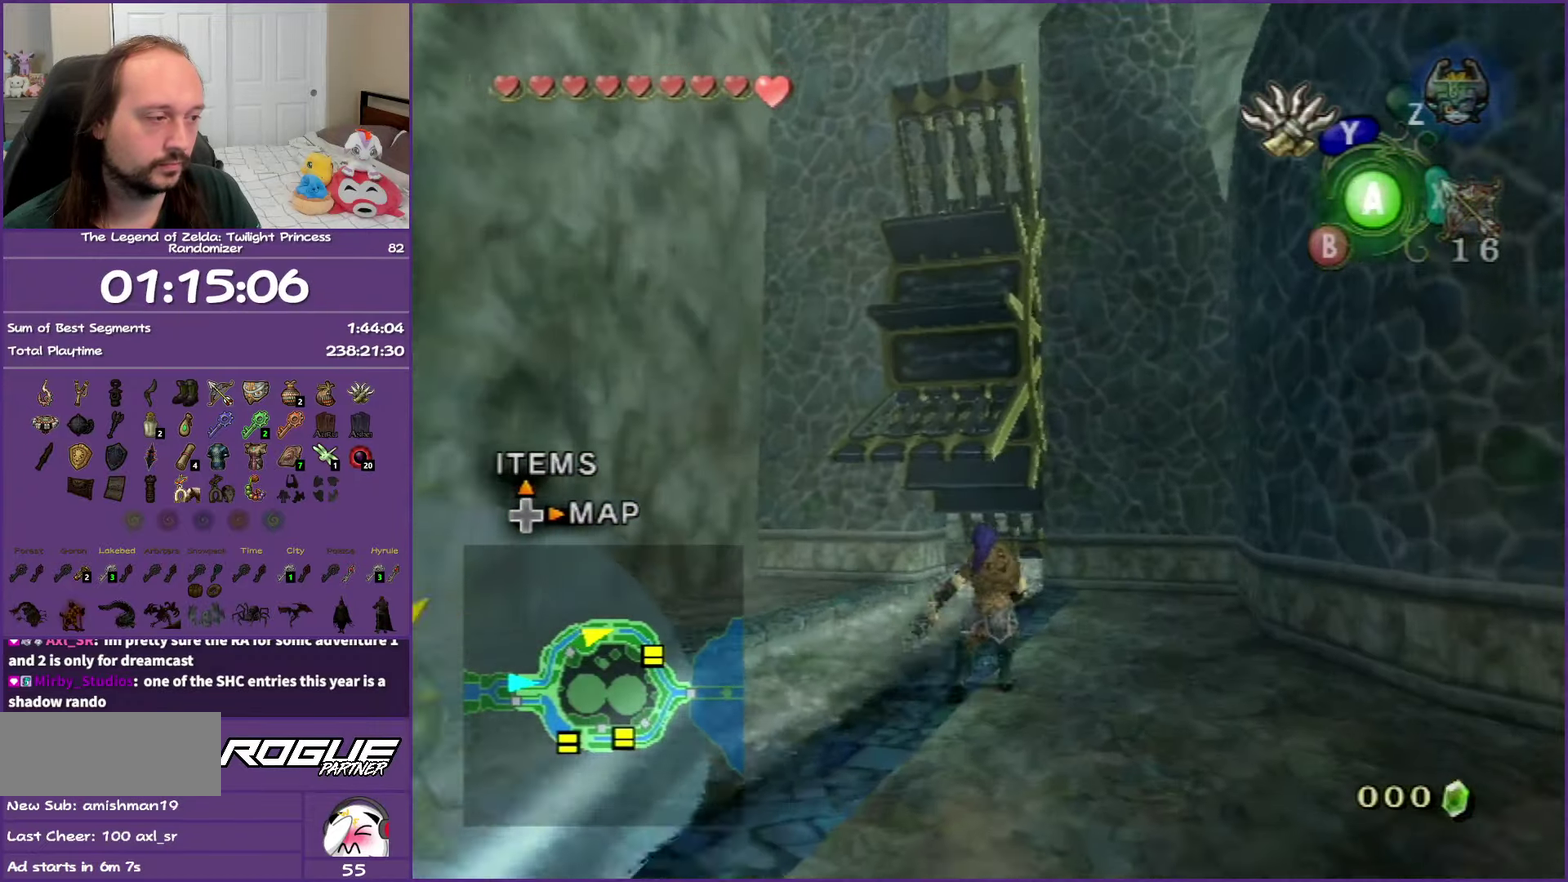
{"buttons": [], "left_stick": "up", "right_stick": "center", "events": [[33, "A", "down"], [183, "A", "up"]]}
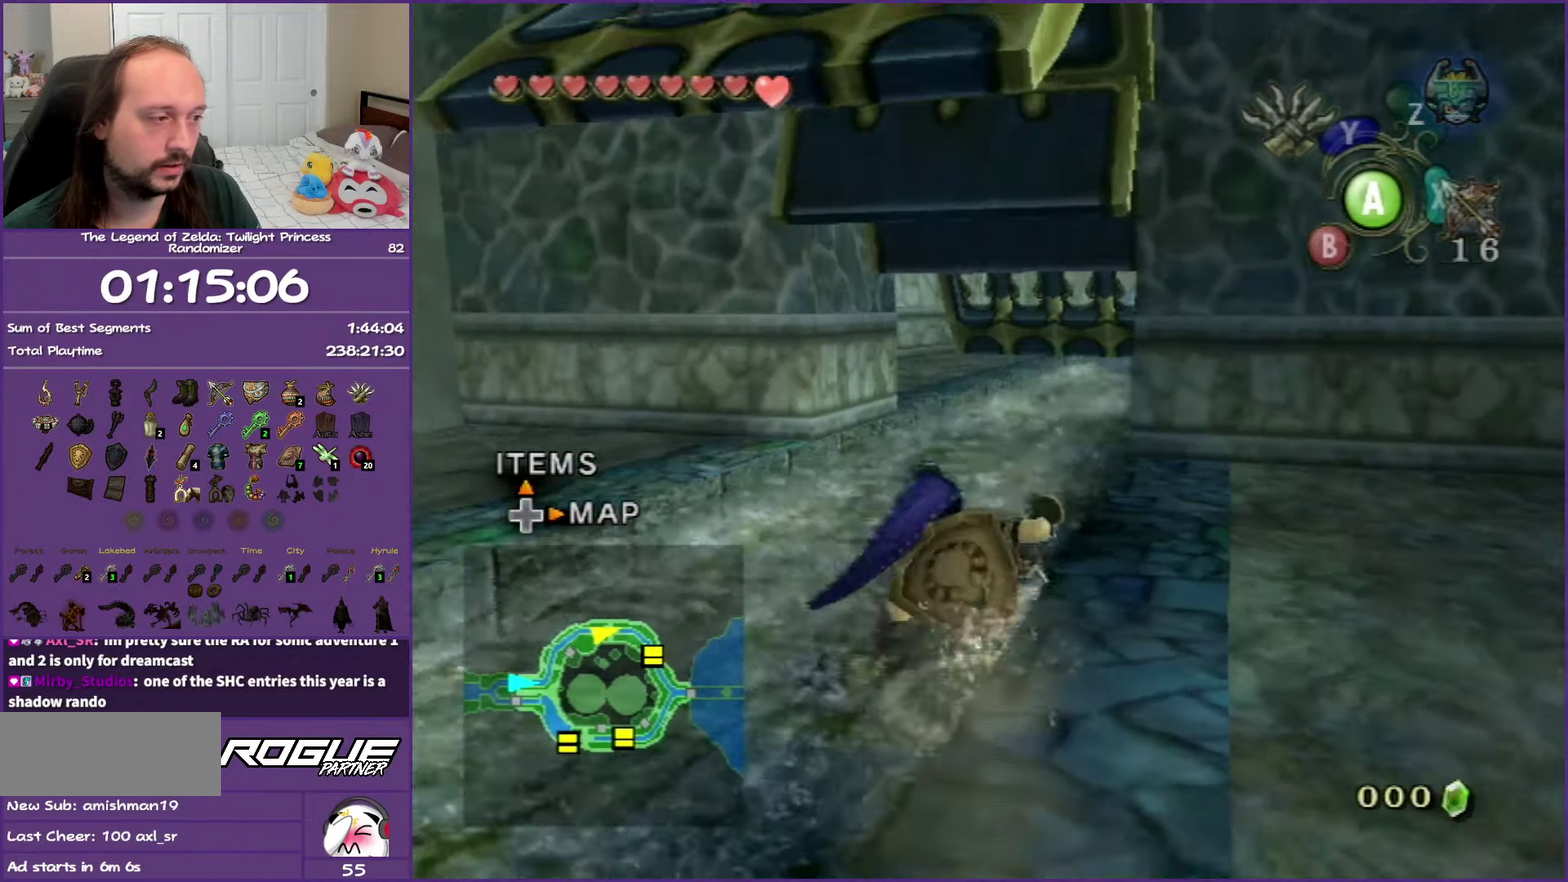
{"buttons": [], "left_stick": "up-left", "right_stick": "center", "events": [[50, "A", "down"], [167, "A", "up"], [233, "A", "down"], [300, "left_stick", "up-left"], [400, "A", "up"]]}
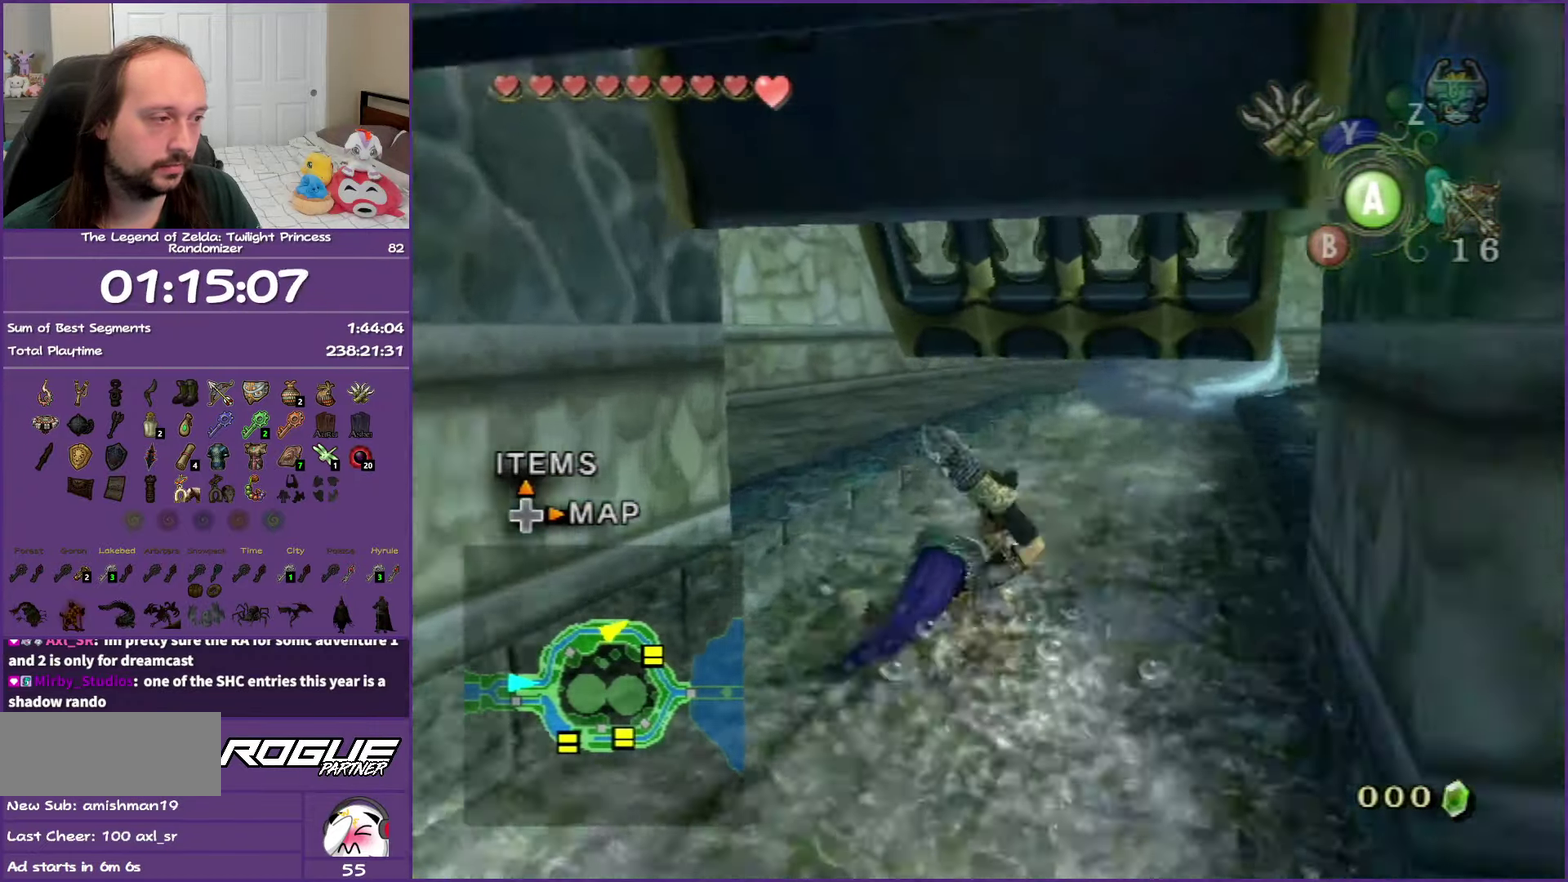
{"buttons": [], "left_stick": "up-right", "right_stick": "center", "events": [[300, "left_stick", "up"], [333, "A", "down"], [383, "left_stick", "up-right"], [450, "A", "up"]]}
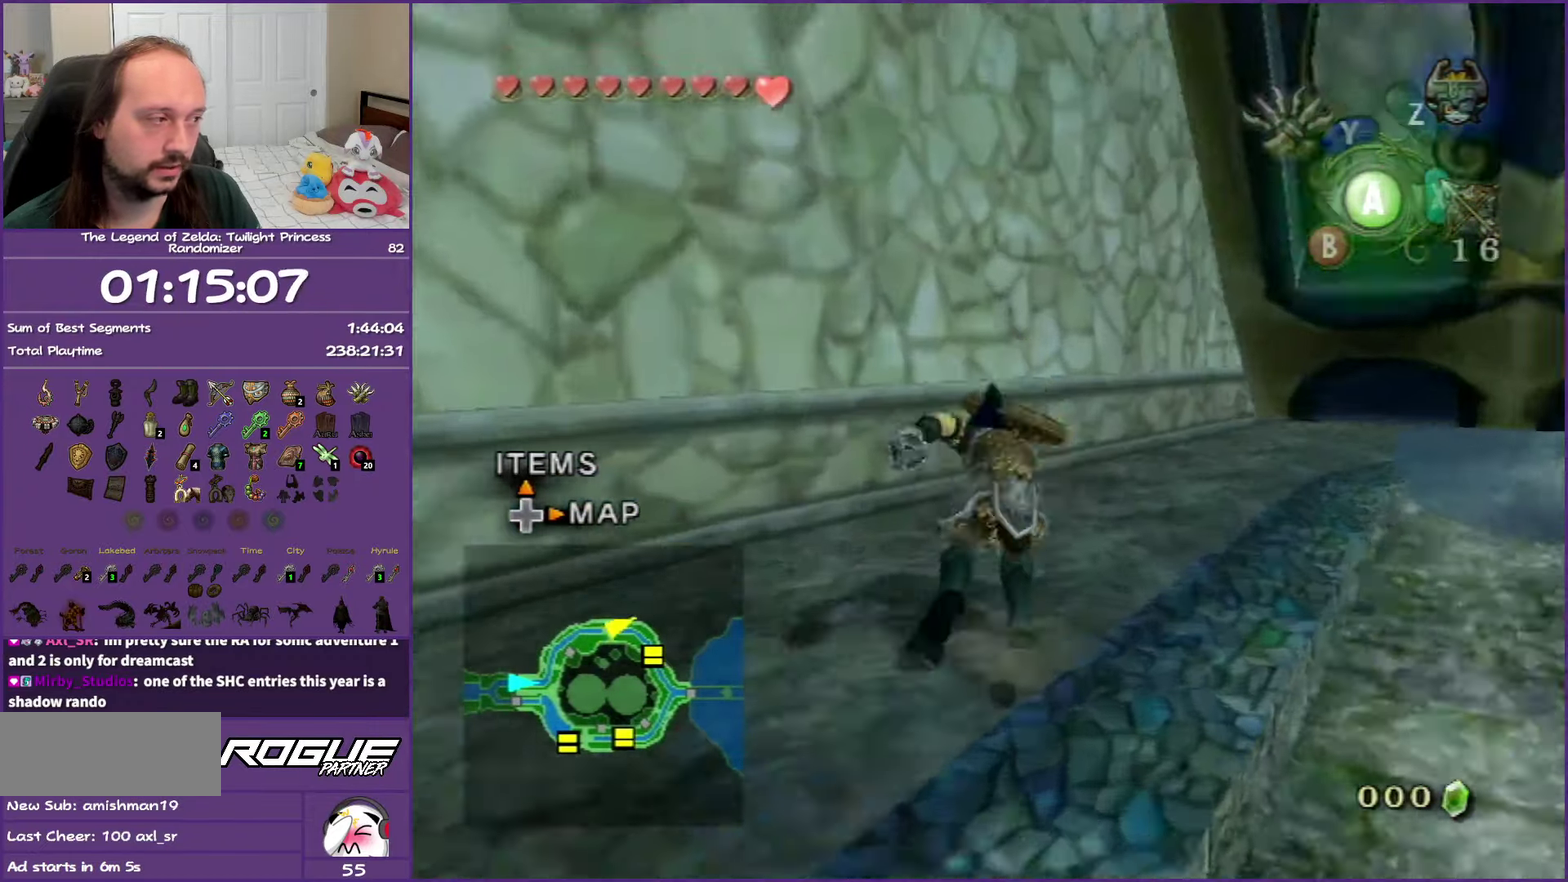
{"buttons": ["A"], "left_stick": "up-right", "right_stick": "center", "events": [[33, "A", "down"], [200, "A", "up"], [483, "A", "down"]]}
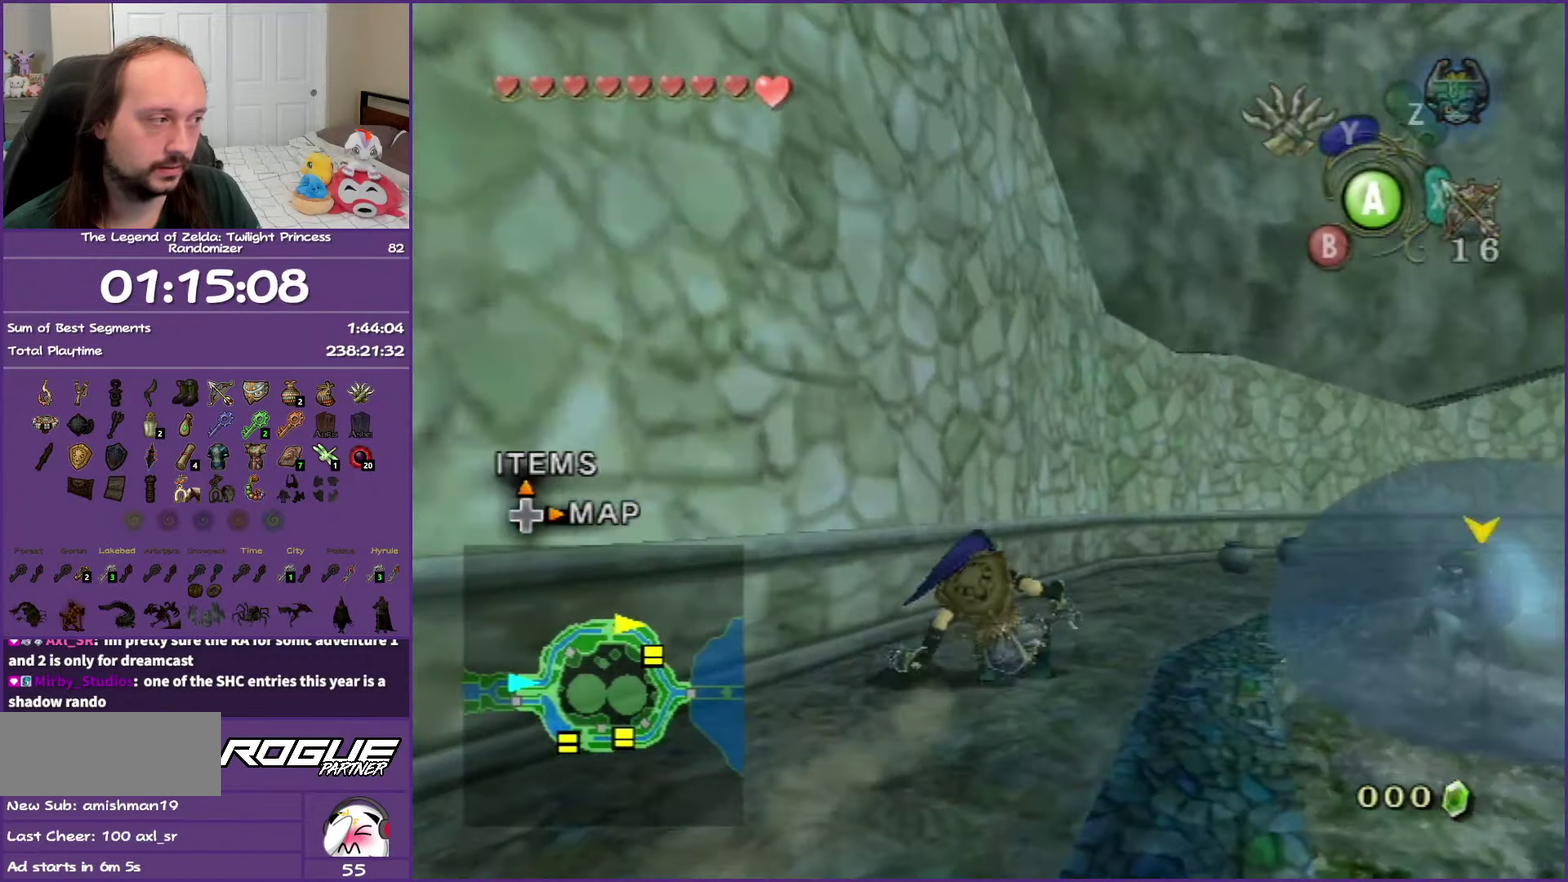
{"buttons": [], "left_stick": "up-right", "right_stick": "center", "events": [[100, "A", "up"], [167, "A", "down"], [300, "A", "up"]]}
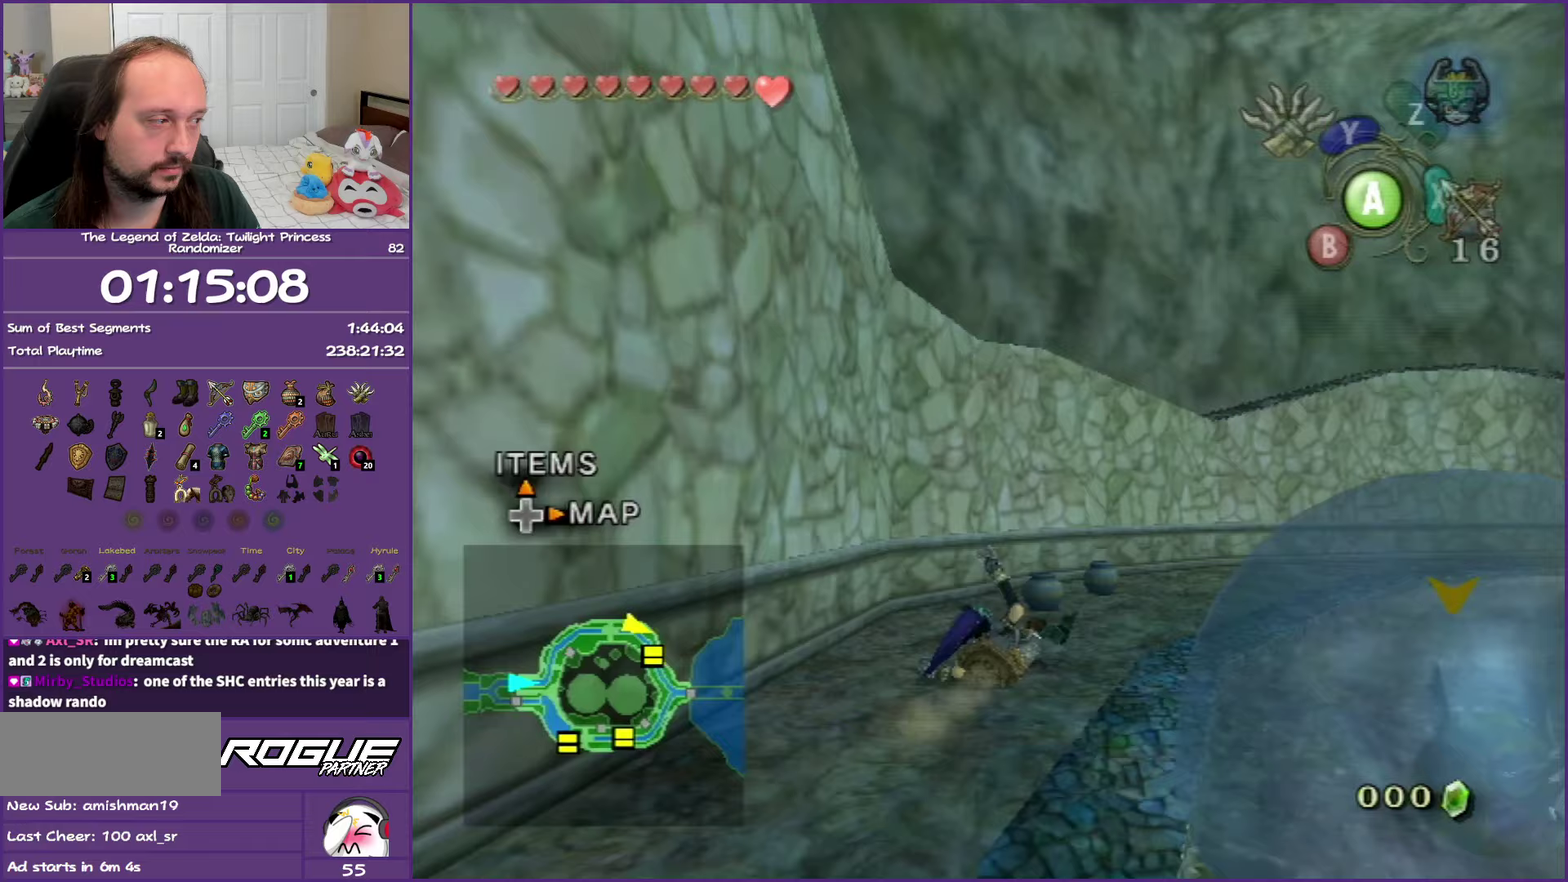
{"buttons": ["A"], "left_stick": "up-right", "right_stick": "center", "events": [[283, "A", "down"], [333, "A", "up"], [400, "A", "down"]]}
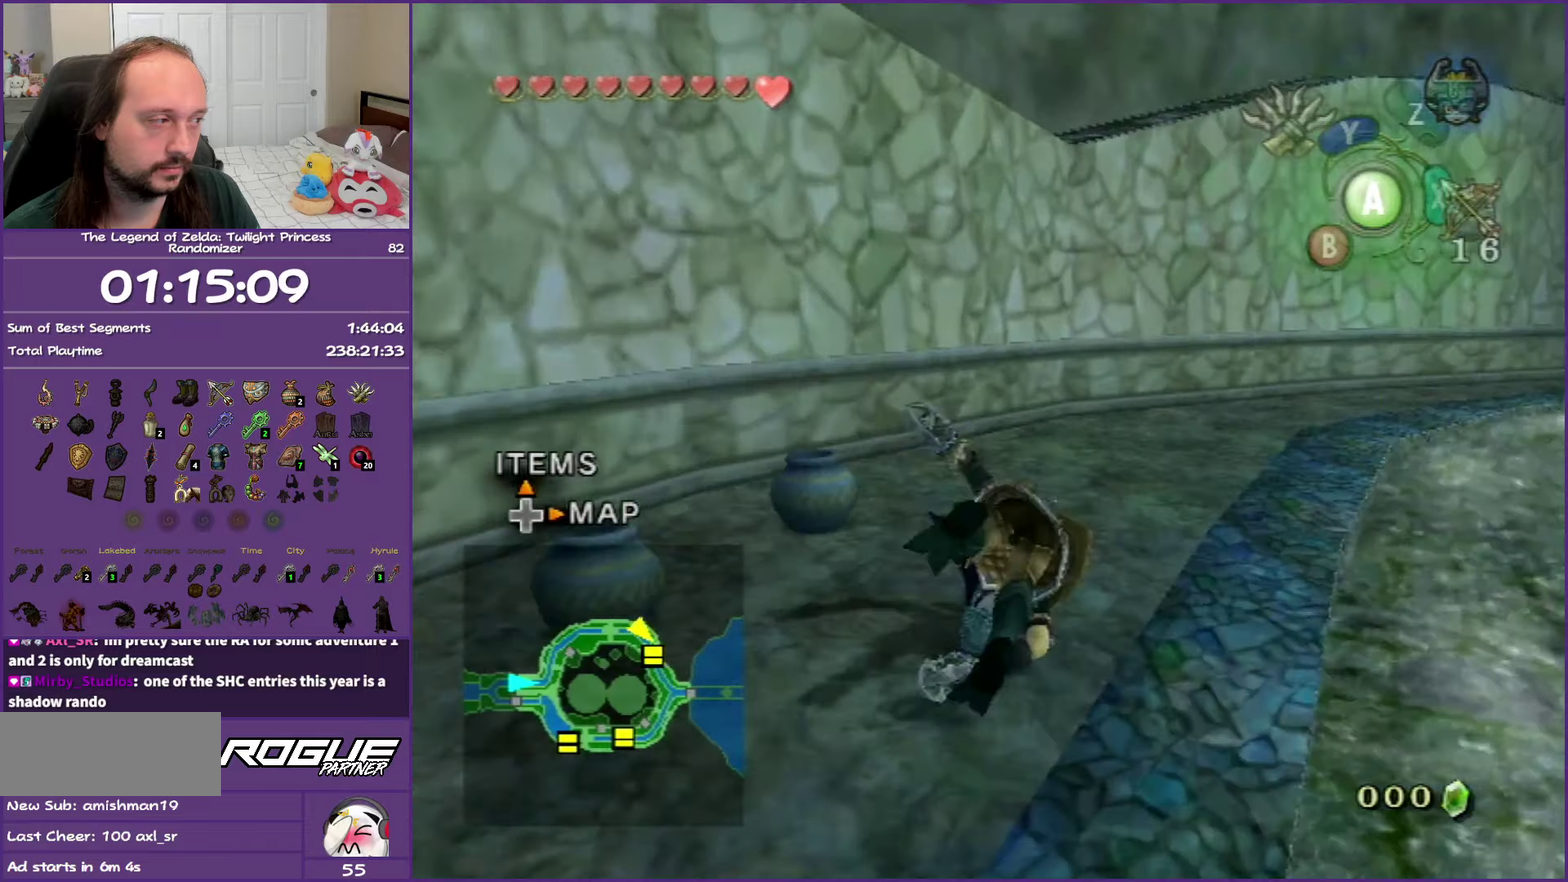
{"buttons": ["A"], "left_stick": "up-right", "right_stick": "center", "events": [[67, "A", "up"], [417, "A", "down"]]}
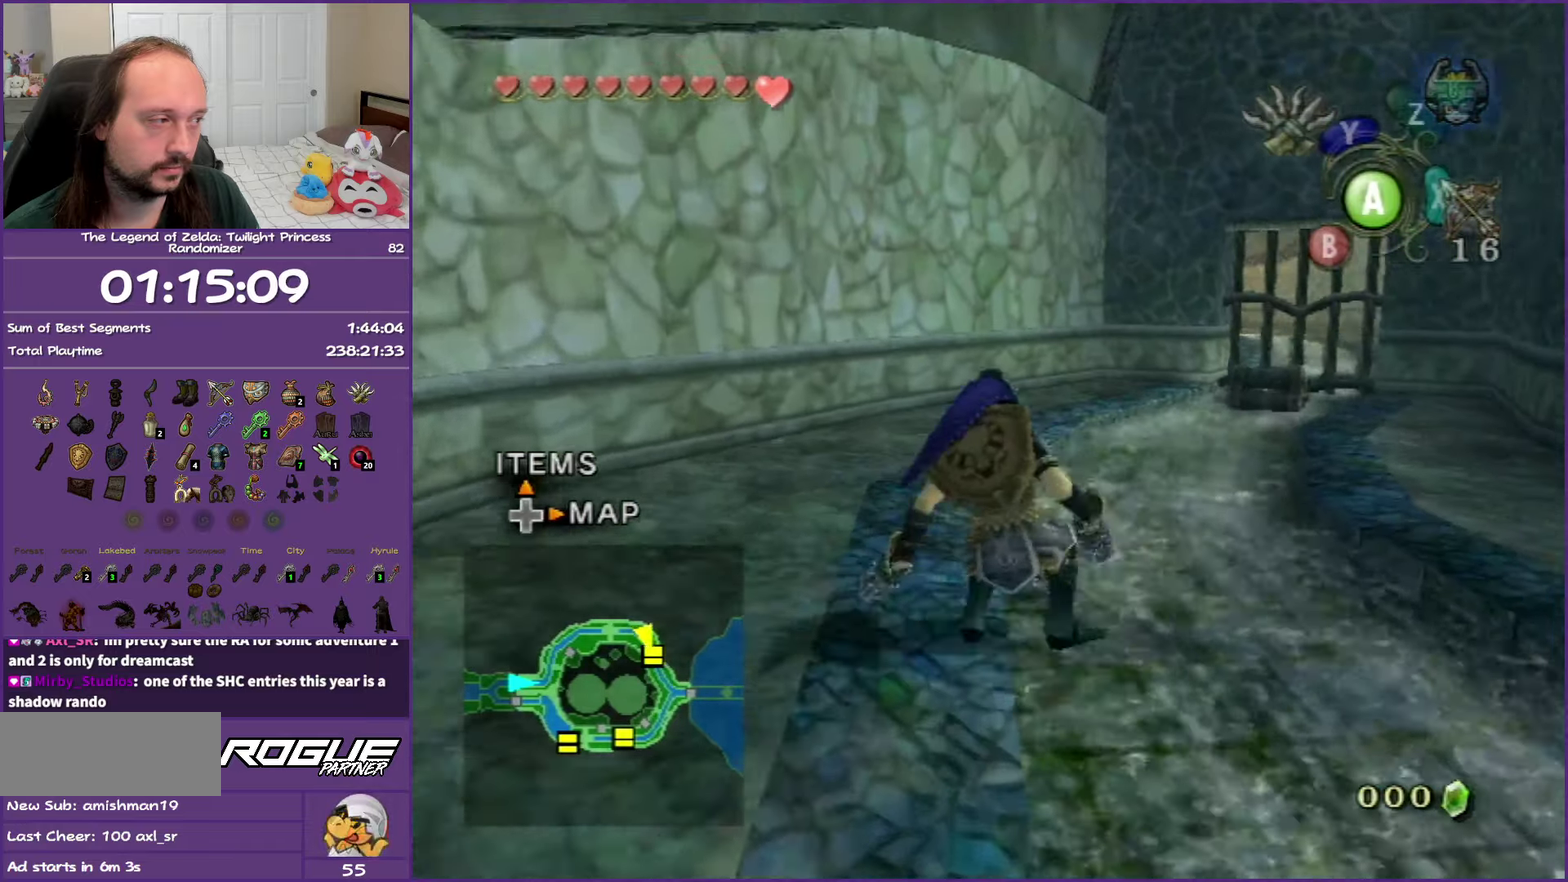
{"buttons": [], "left_stick": "up", "right_stick": "center", "events": [[50, "A", "up"], [67, "left_stick", "up"], [117, "A", "down"], [300, "A", "up"]]}
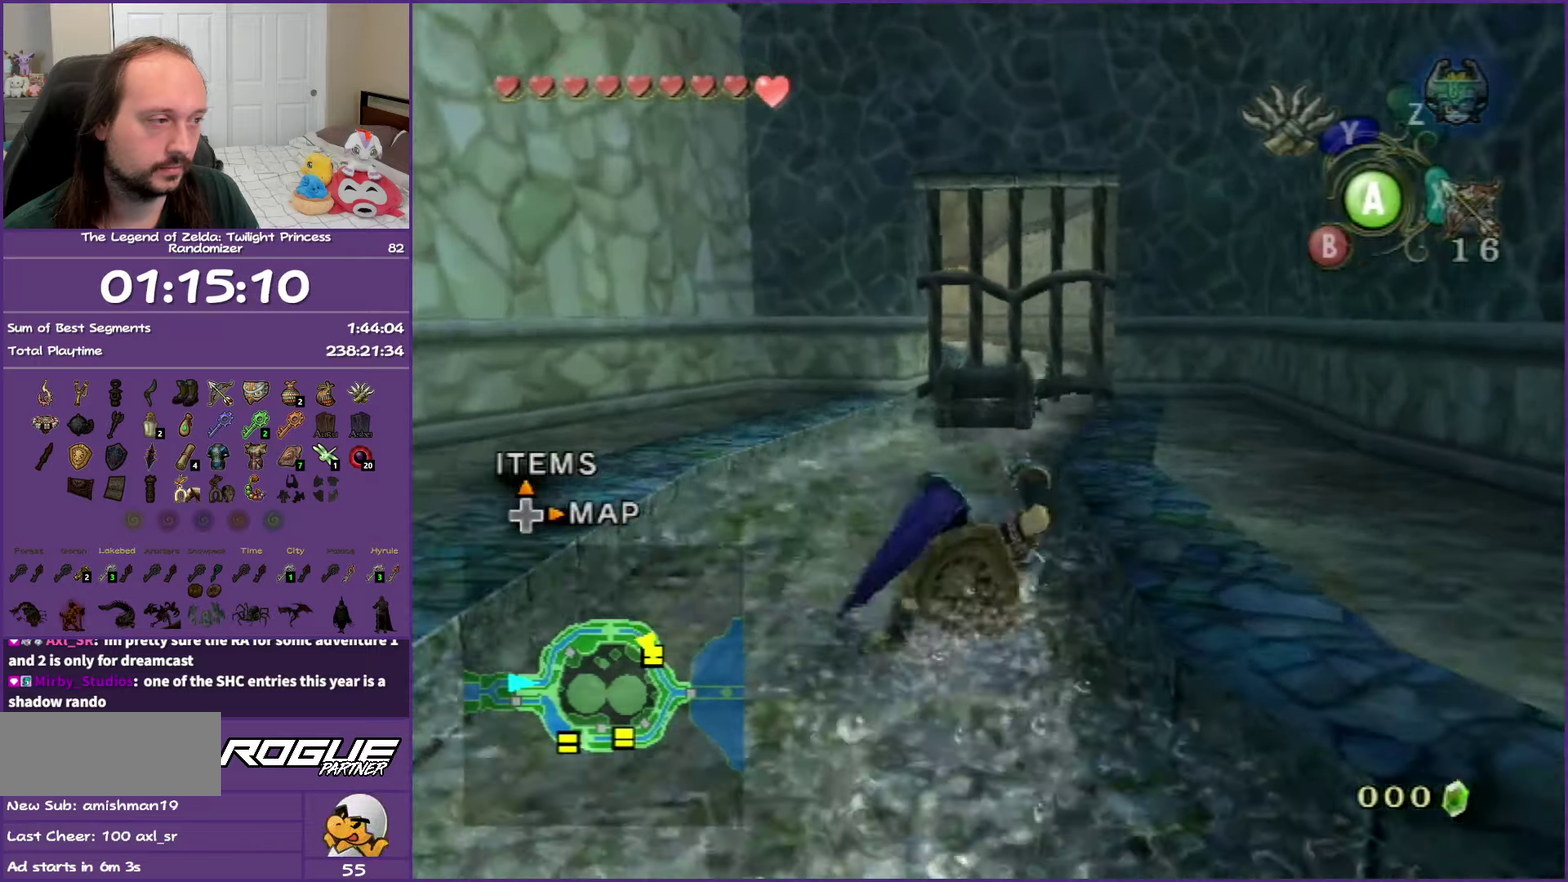
{"buttons": [], "left_stick": "up", "right_stick": "center", "events": []}
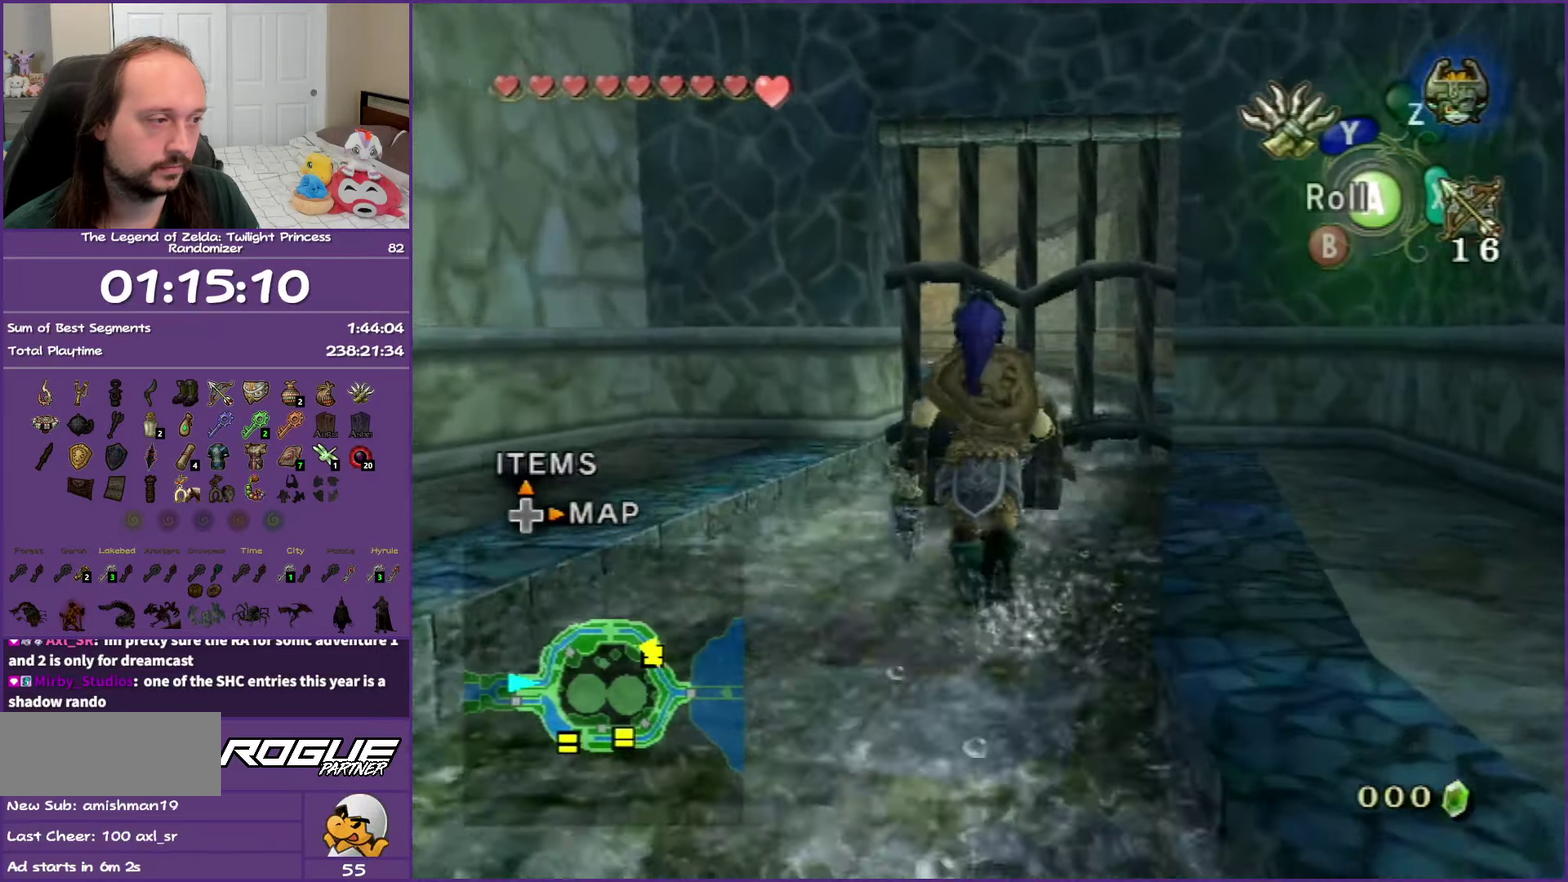
{"buttons": [], "left_stick": "center", "right_stick": "center", "events": [[183, "A", "down"], [250, "A", "up"], [283, "left_stick", "down"], [367, "A", "down"], [383, "left_stick", "center"], [467, "A", "up"]]}
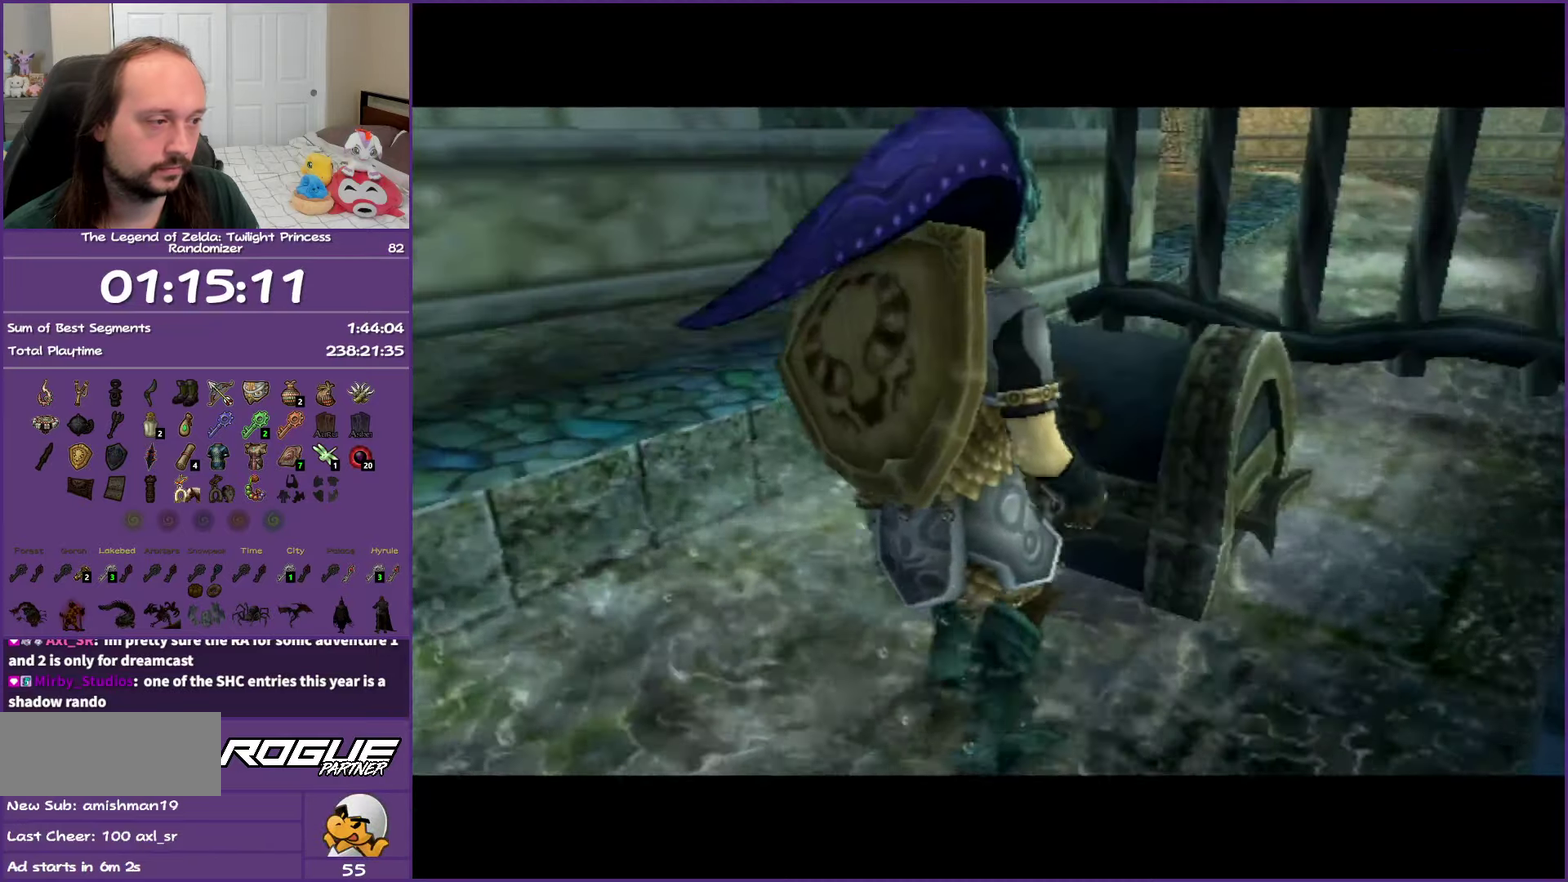
{"buttons": ["A"], "left_stick": "center", "right_stick": "center", "events": [[50, "A", "down"], [183, "A", "up"], [283, "A", "down"]]}
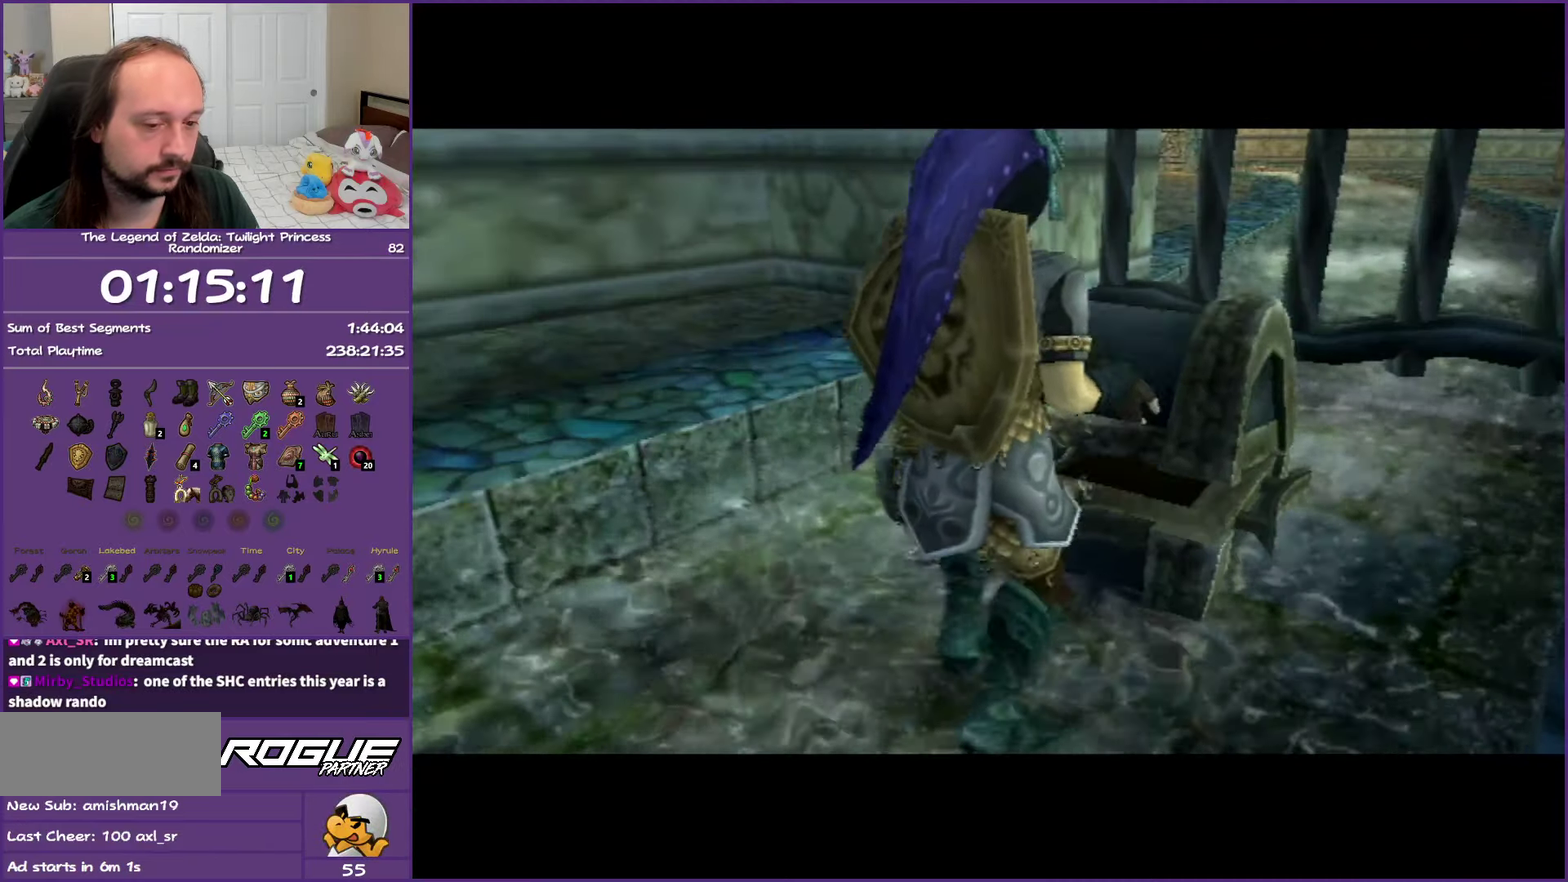
{"buttons": ["A"], "left_stick": "center", "right_stick": "center", "events": []}
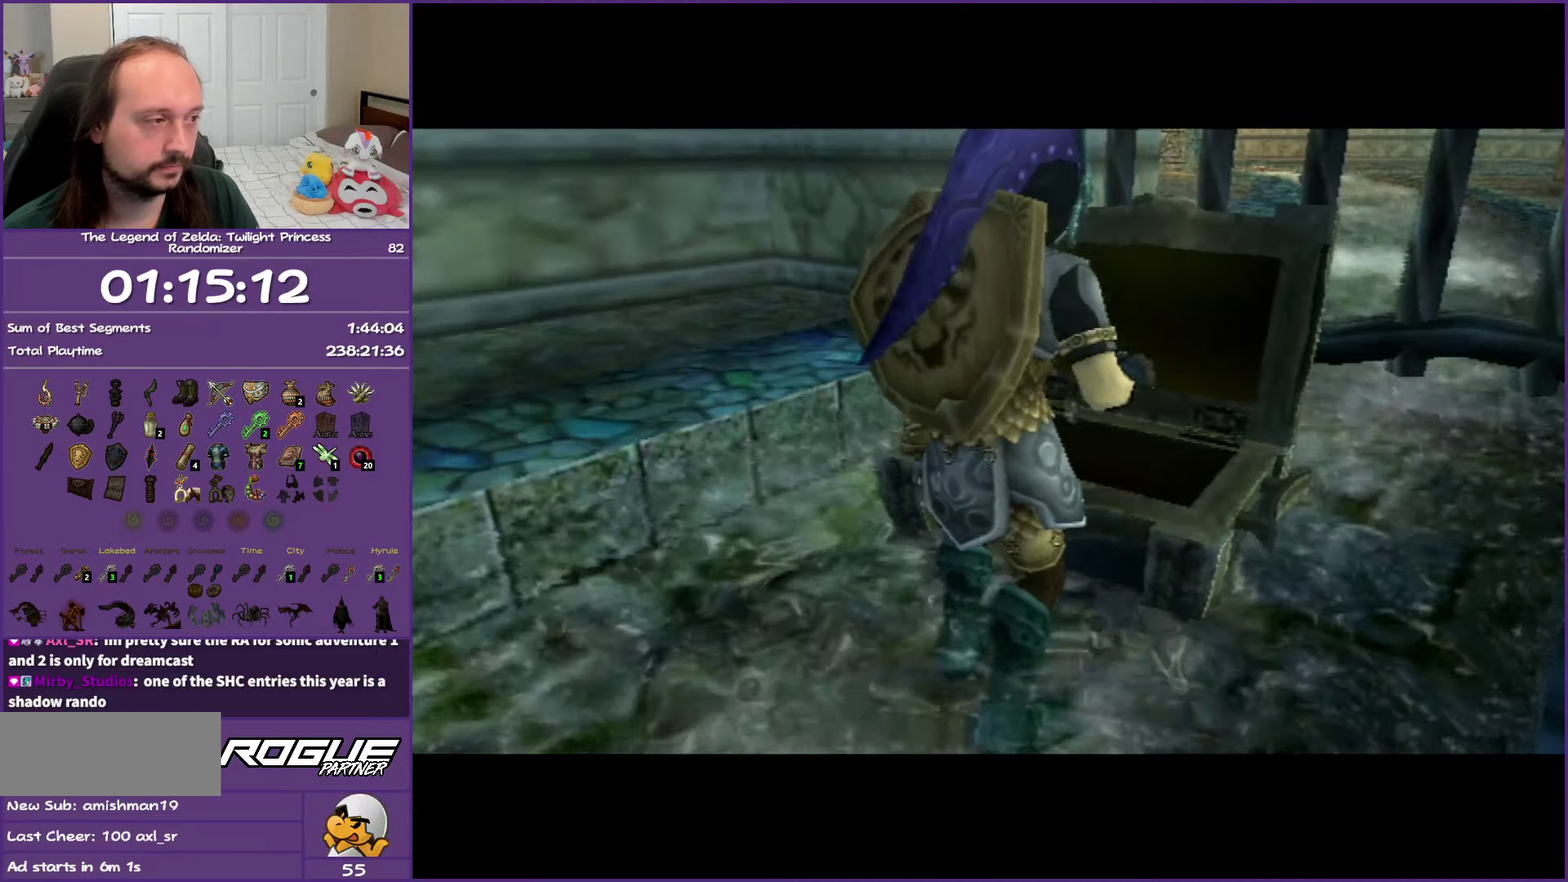
{"buttons": ["A"], "left_stick": "center", "right_stick": "center", "events": []}
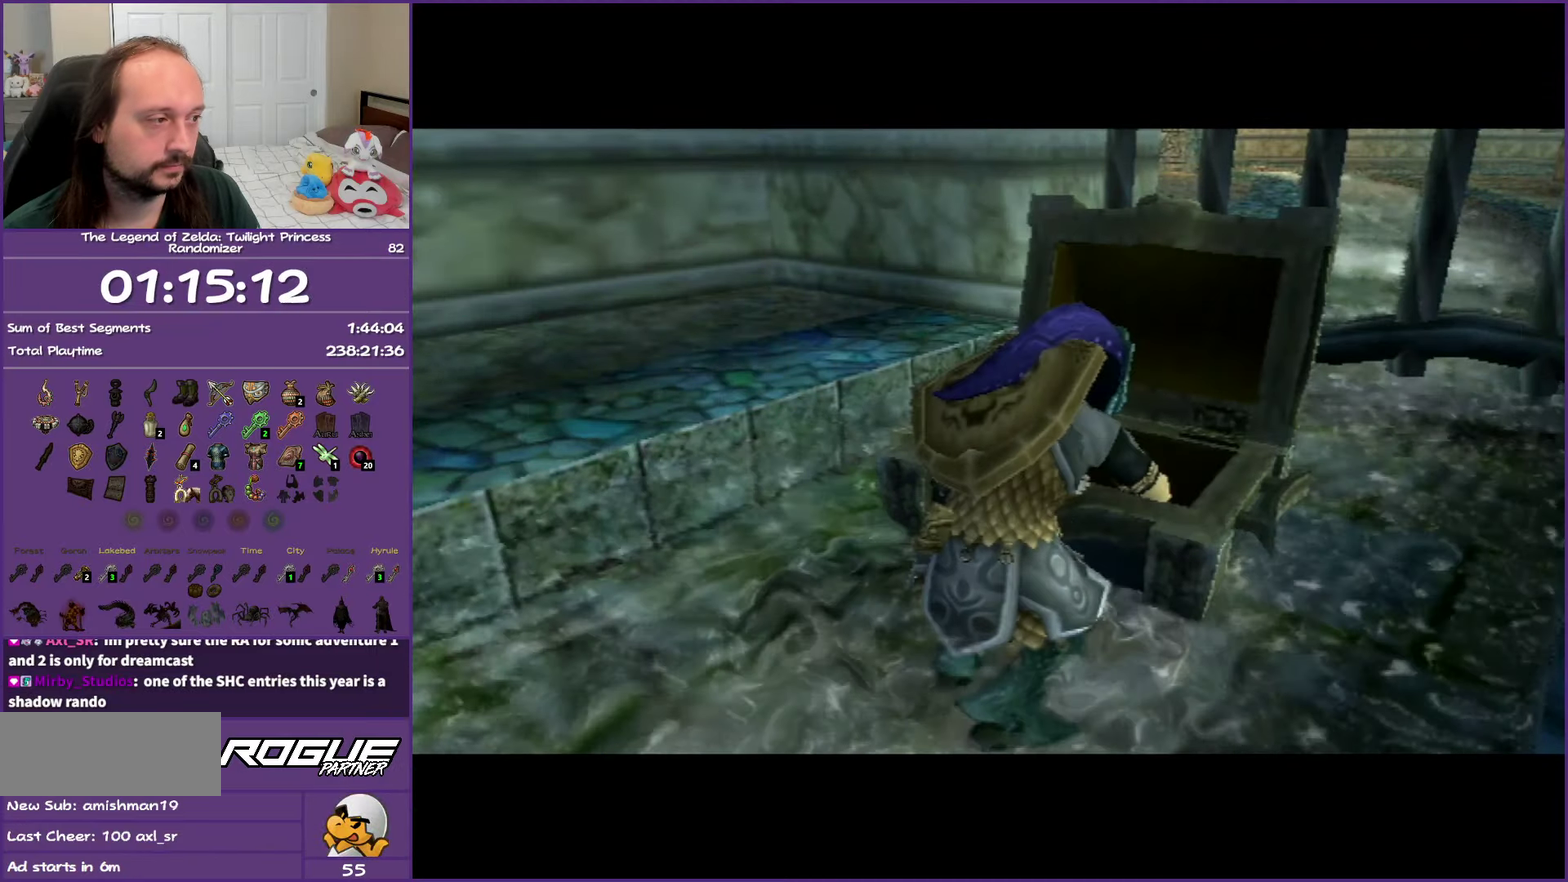
{"buttons": ["A"], "left_stick": "center", "right_stick": "center", "events": []}
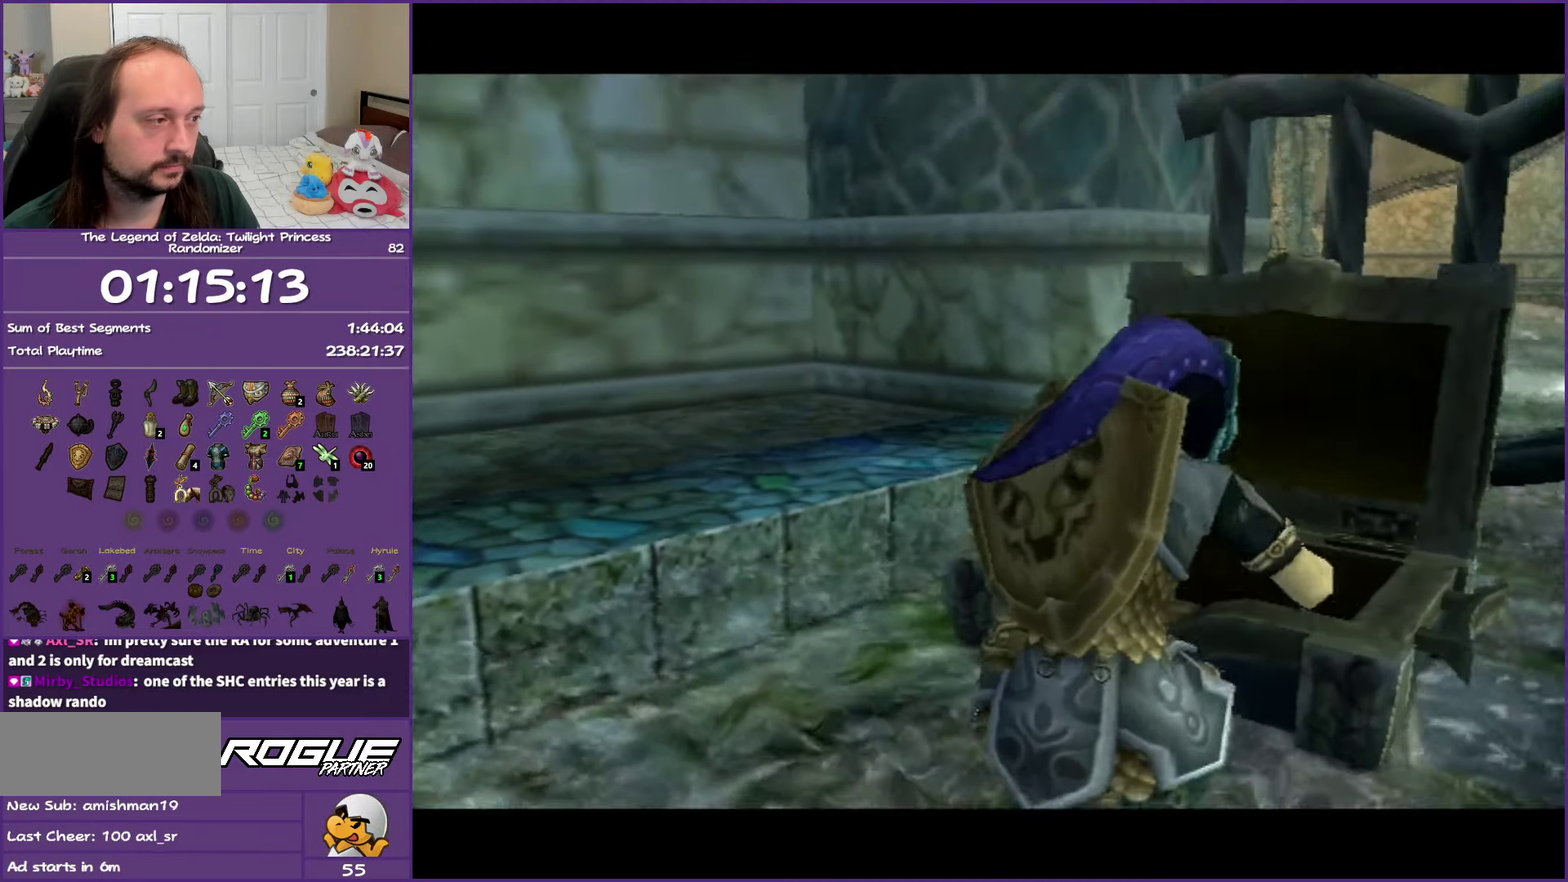
{"buttons": ["A"], "left_stick": "center", "right_stick": "center", "events": []}
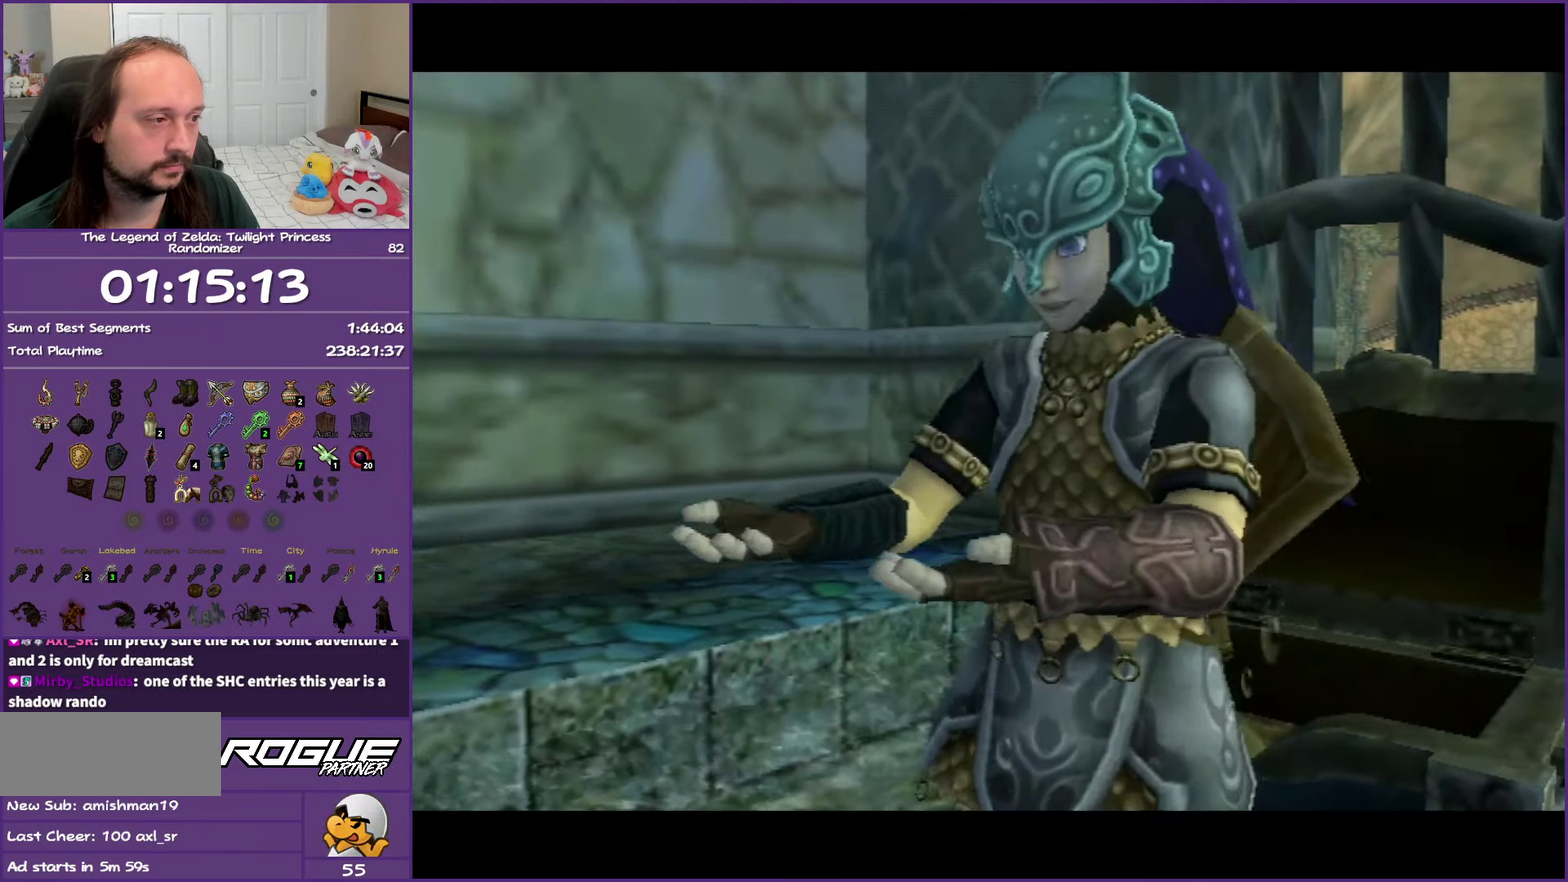
{"buttons": [], "left_stick": "down-left", "right_stick": "center", "events": [[117, "A", "up"], [367, "B", "down"], [400, "A", "down"], [417, "left_stick", "down-left"], [500, "A", "up"], [500, "B", "up"]]}
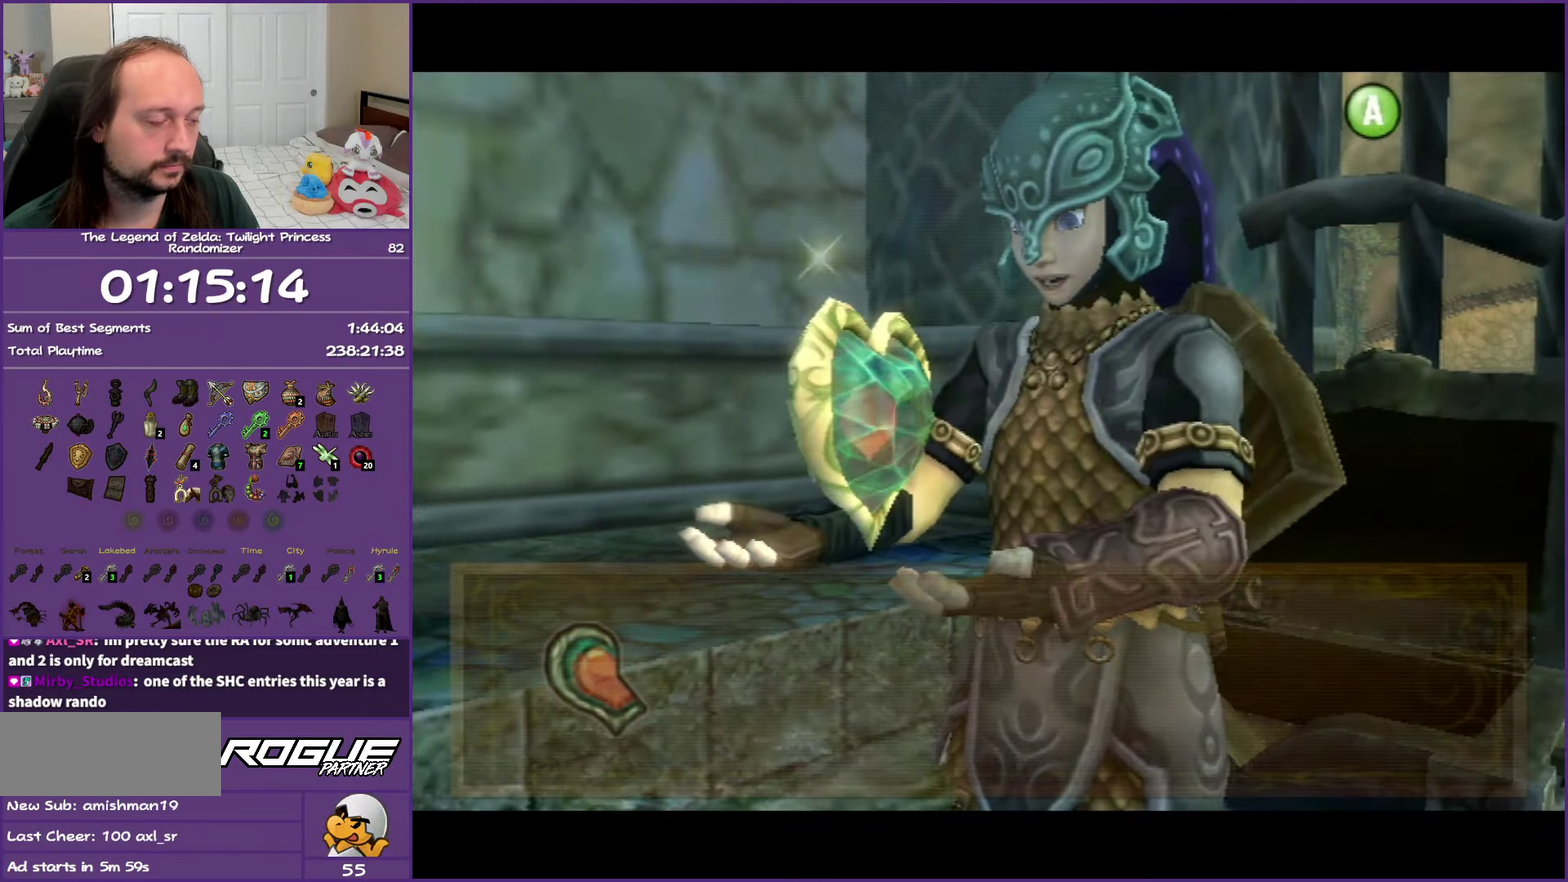
{"buttons": [], "left_stick": "left", "right_stick": "center", "events": [[100, "A", "down"], [100, "B", "down"], [217, "A", "up"], [217, "B", "up"], [267, "A", "down"], [267, "B", "down"], [350, "A", "up"], [350, "B", "up"], [383, "left_stick", "left"]]}
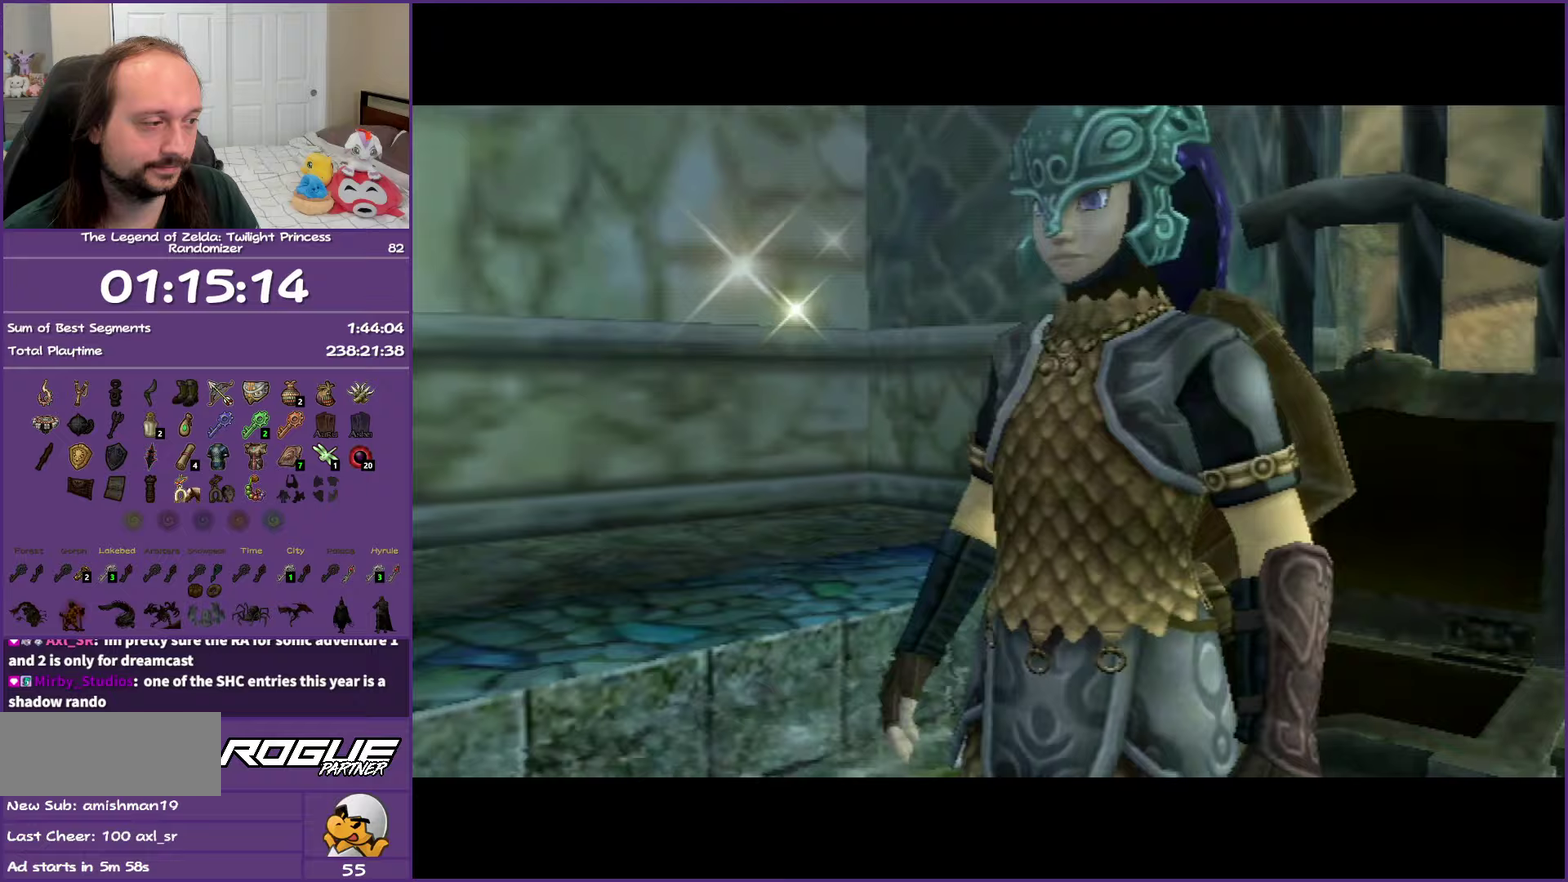
{"buttons": [], "left_stick": "up-left", "right_stick": "right", "events": [[100, "right_stick", "right"], [333, "left_stick", "up-left"]]}
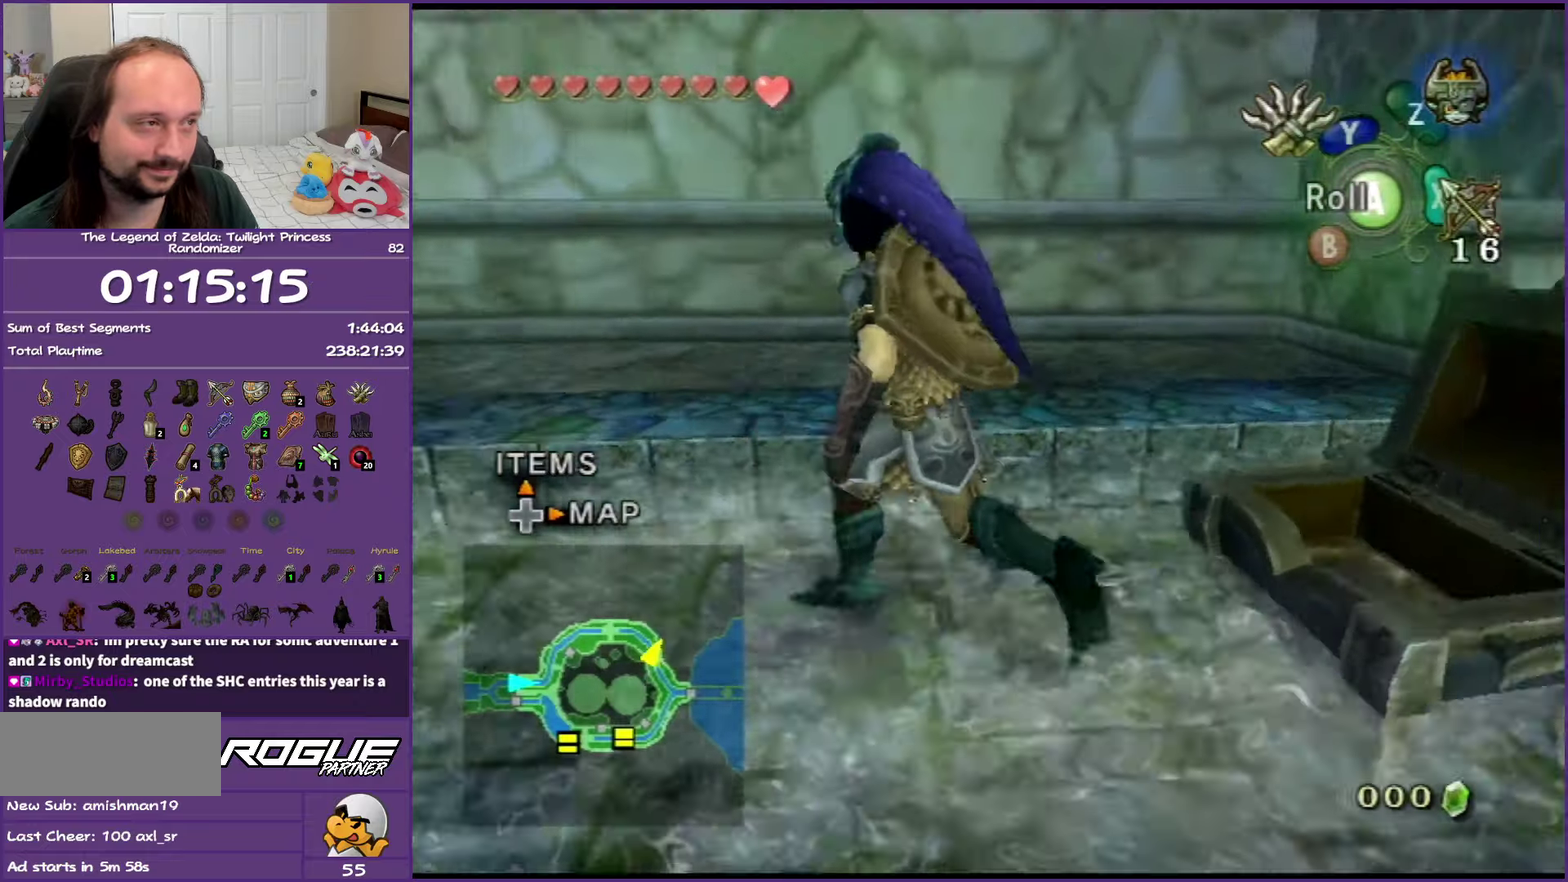
{"buttons": ["A"], "left_stick": "up", "right_stick": "center", "events": [[300, "left_stick", "up"], [317, "right_stick", "center"], [483, "A", "down"]]}
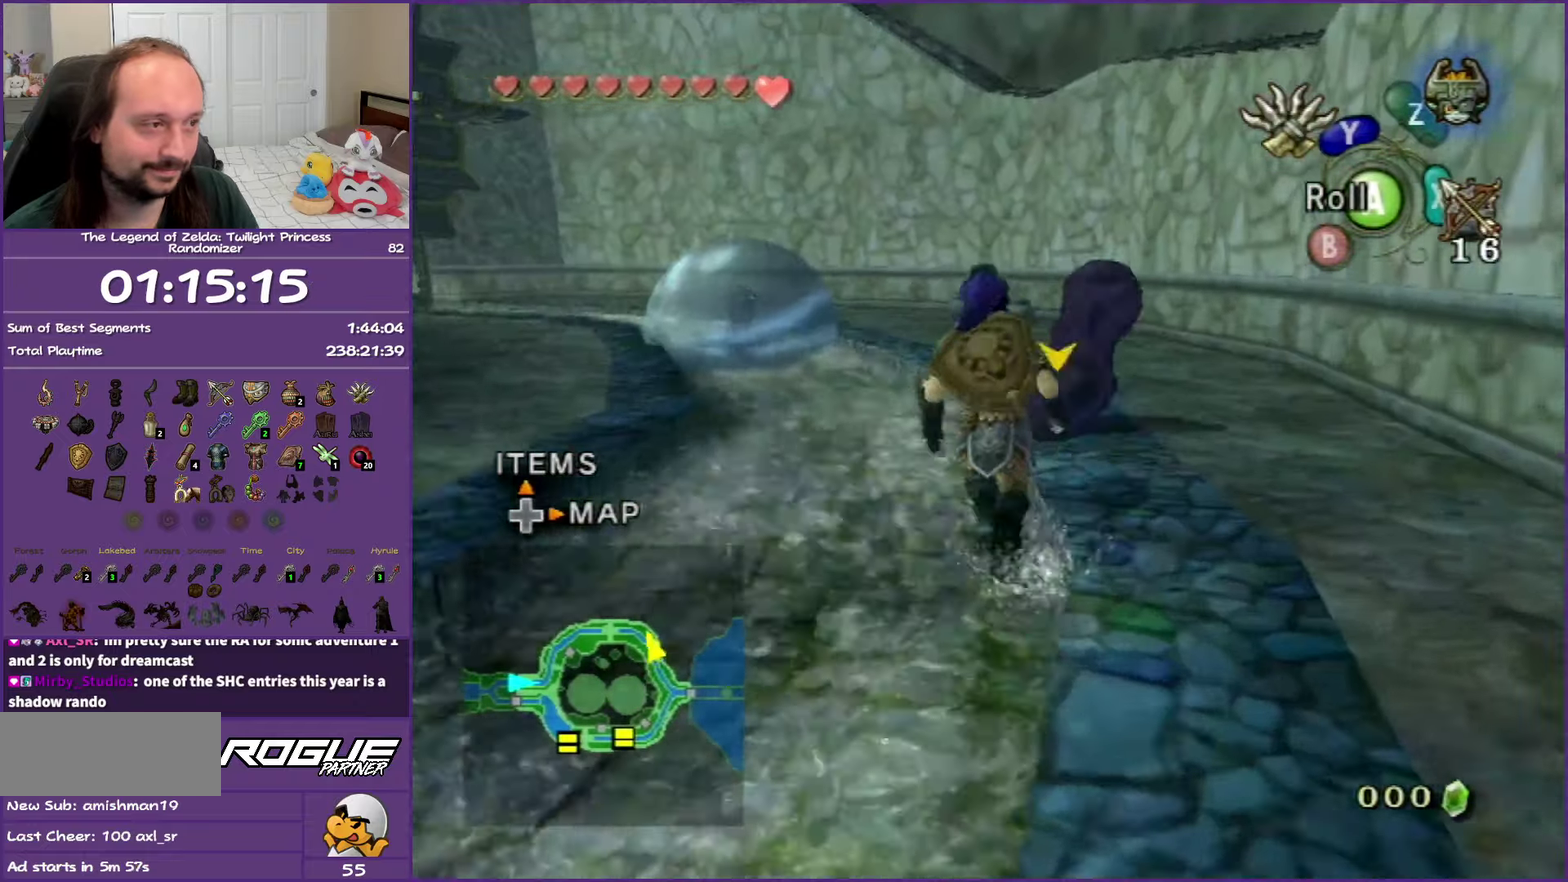
{"buttons": [], "left_stick": "up-left", "right_stick": "center", "events": [[267, "left_stick", "up-left"], [300, "A", "up"]]}
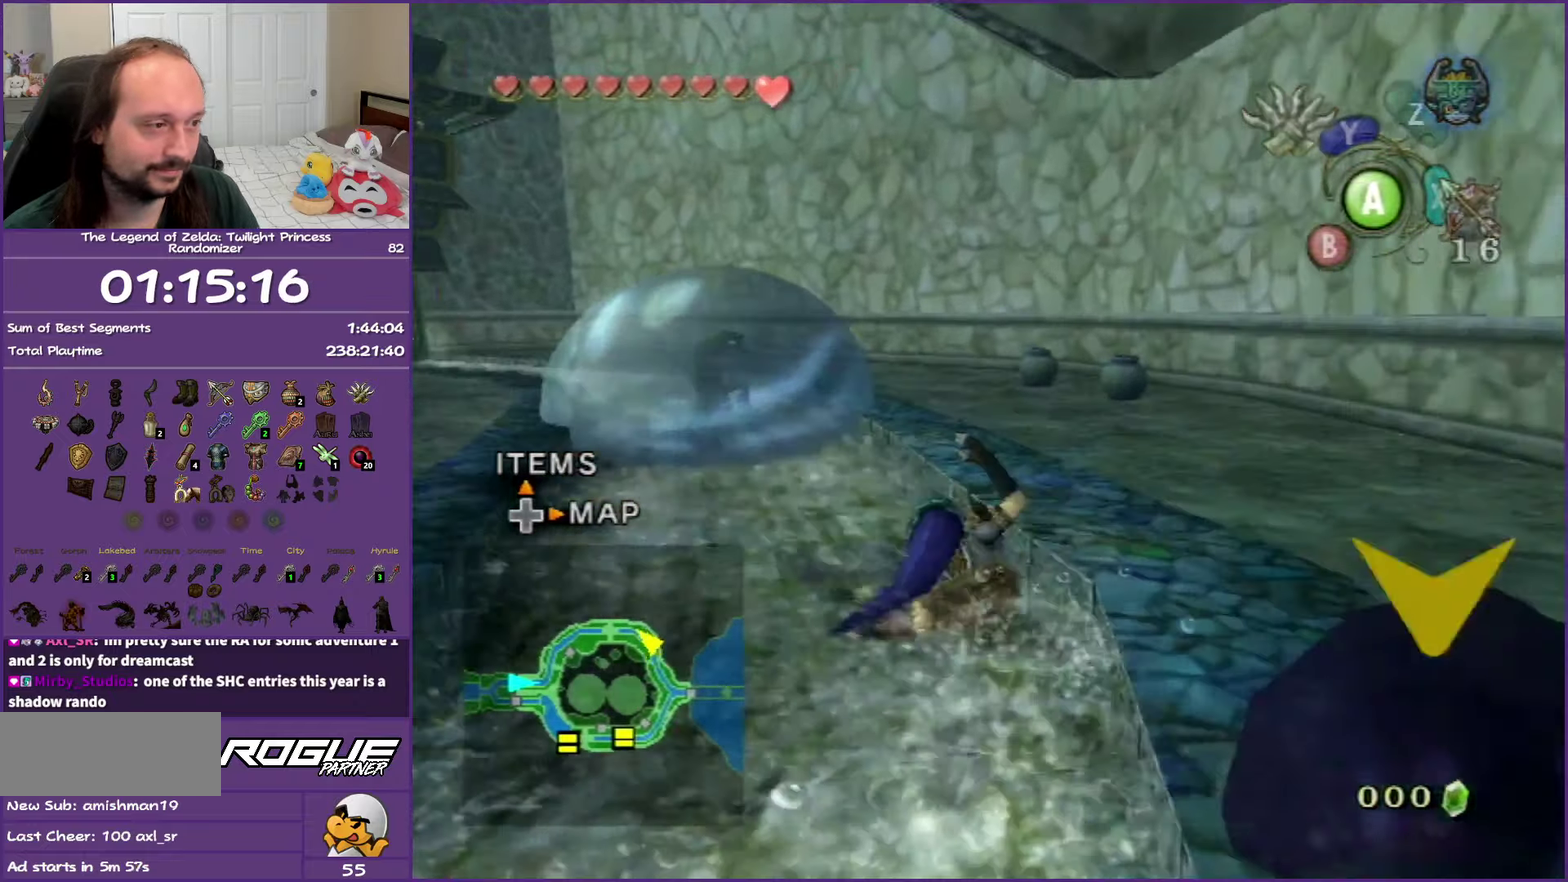
{"buttons": ["A"], "left_stick": "up", "right_stick": "center", "events": [[83, "left_stick", "up"], [133, "left_stick", "up-right"], [283, "A", "down"], [317, "left_stick", "up"], [333, "A", "up"], [417, "A", "down"]]}
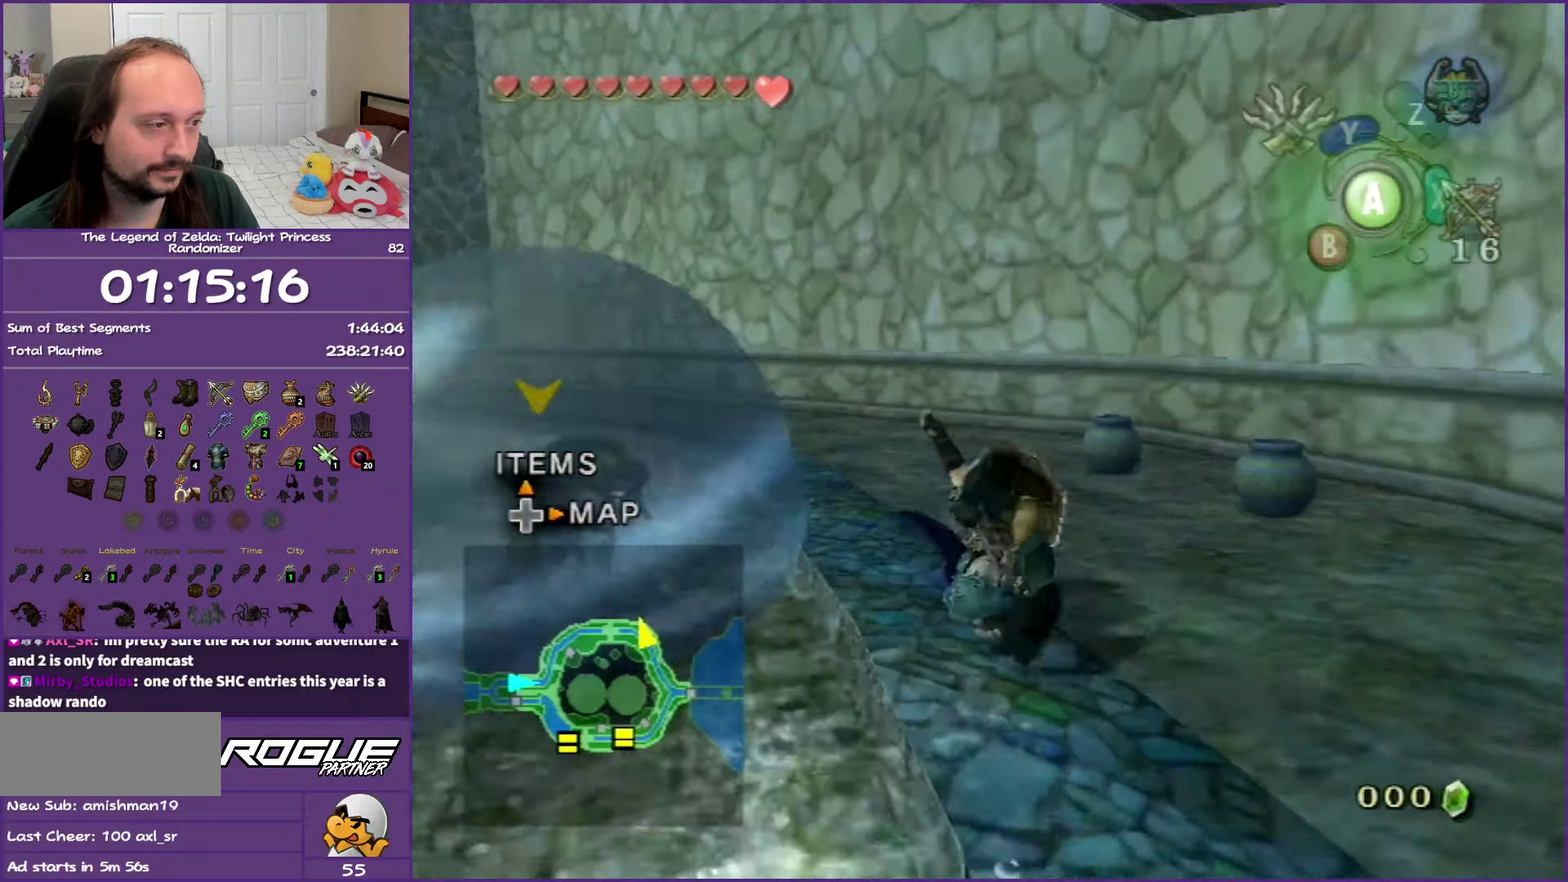
{"buttons": ["A"], "left_stick": "up-left", "right_stick": "center", "events": [[67, "A", "up"], [67, "left_stick", "up-left"], [367, "A", "down"]]}